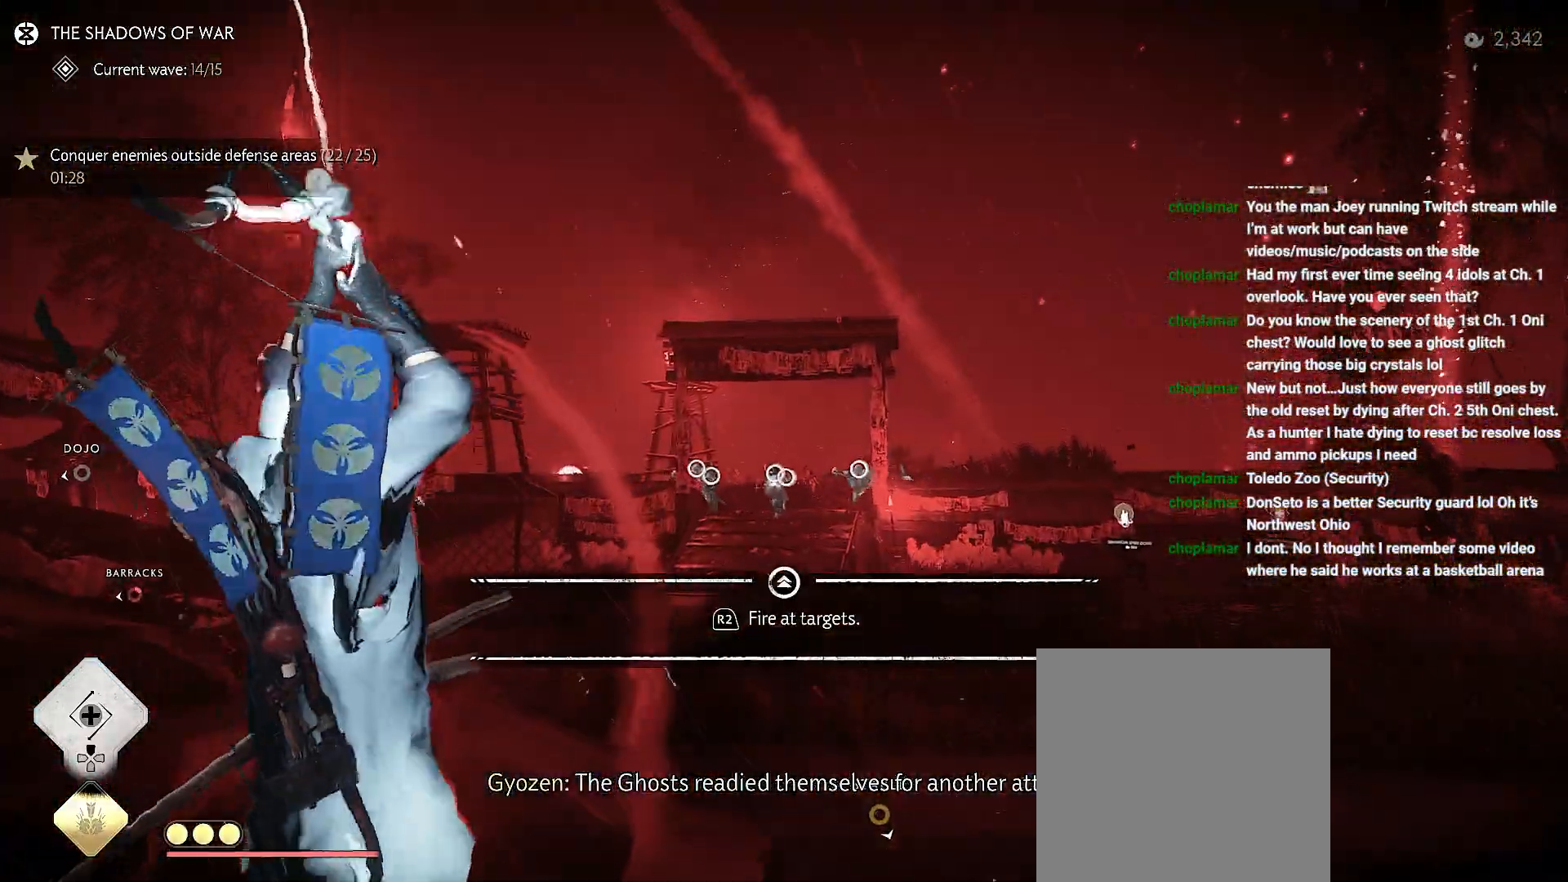
Gameplay with a controller (PlayStation layout); each line is a JSON object with the inputs held at the frame after it (dt_ms = milliseconds from this image to that frame). "events" lists button and stick changes between this image and that frame as [ms after this image, input, new state], when the widget could be followed in between. Not read: L3 TOUCHPAD.
{"dt_ms": 500, "buttons": [], "left_stick": "up-right", "right_stick": "center", "events": []}
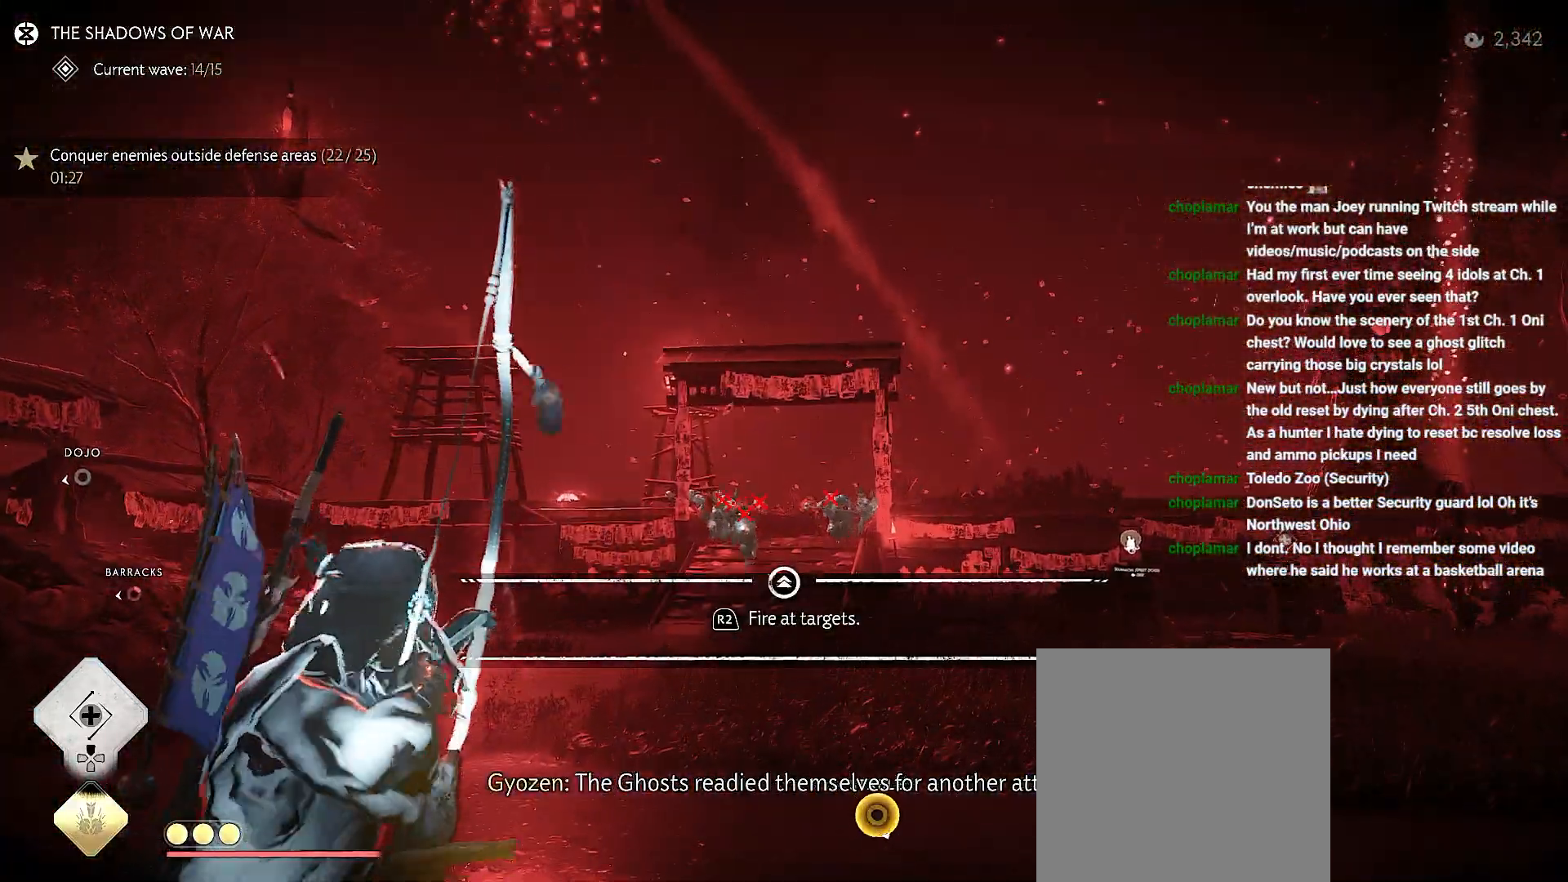
{"dt_ms": 500, "buttons": [], "left_stick": "up-right", "right_stick": "up-right", "events": [[200, "right_stick", "up-right"], [283, "R2", "down"], [367, "R2", "up"]]}
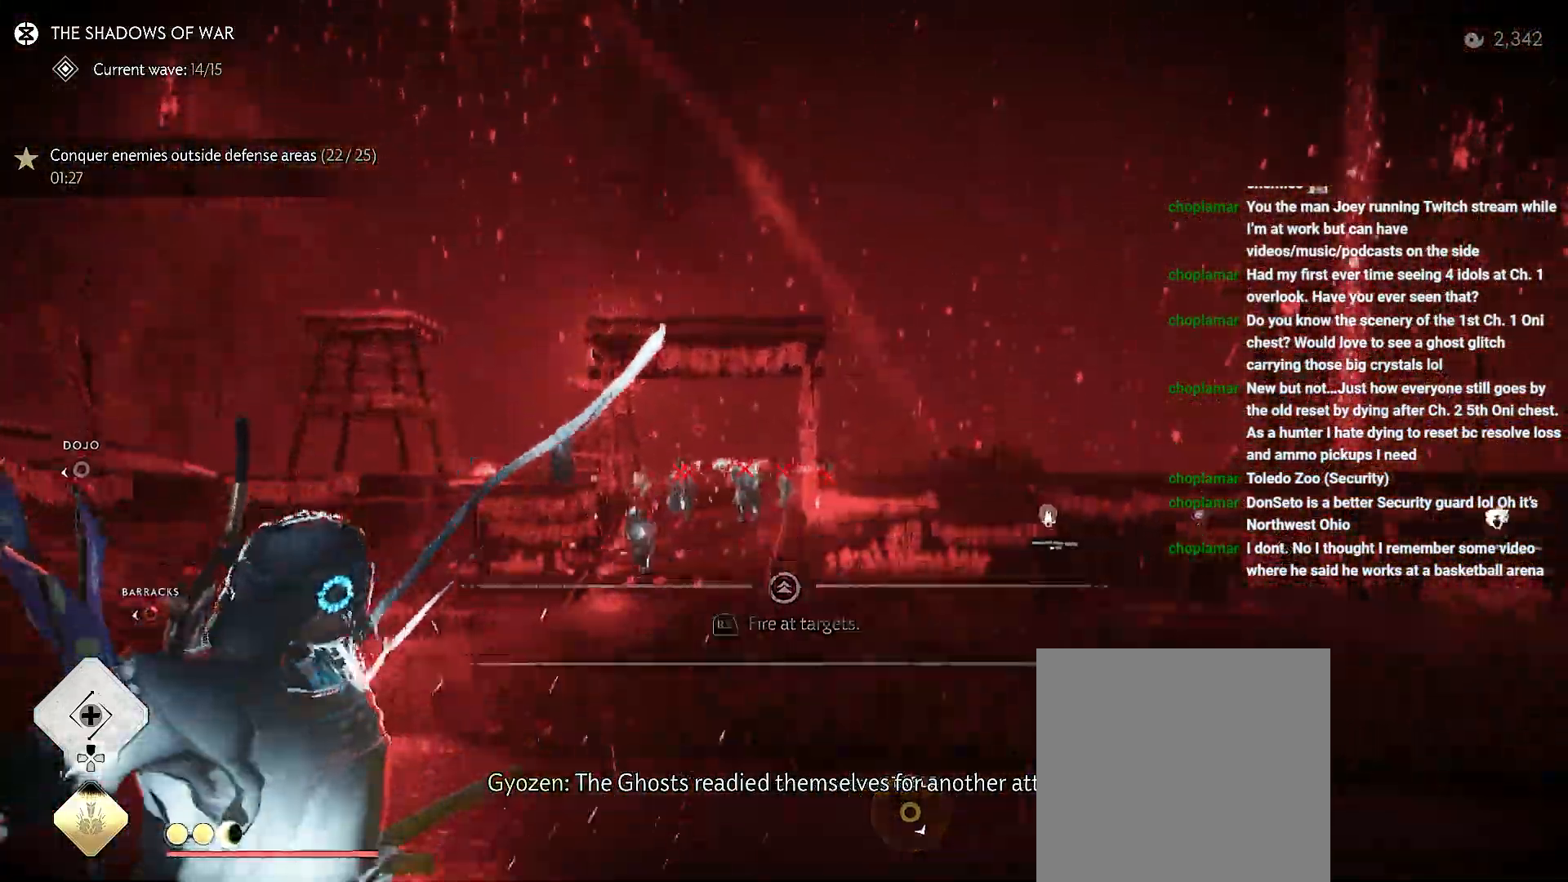
{"dt_ms": 500, "buttons": [], "left_stick": "up-right", "right_stick": "center", "events": [[367, "right_stick", "center"]]}
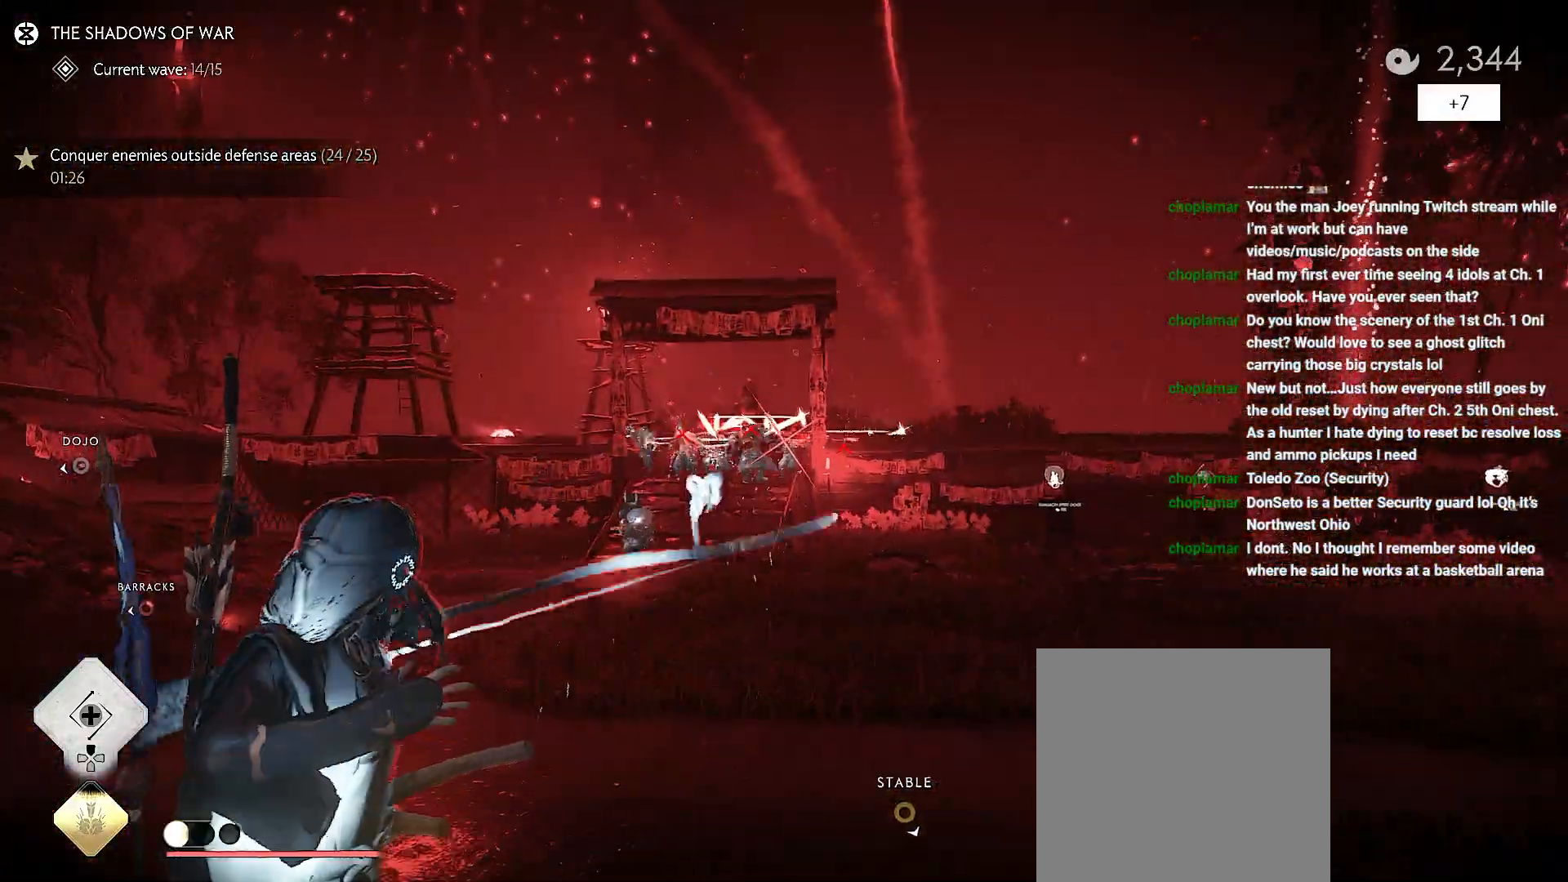
{"dt_ms": 500, "buttons": [], "left_stick": "up-right", "right_stick": "left", "events": [[383, "right_stick", "left"]]}
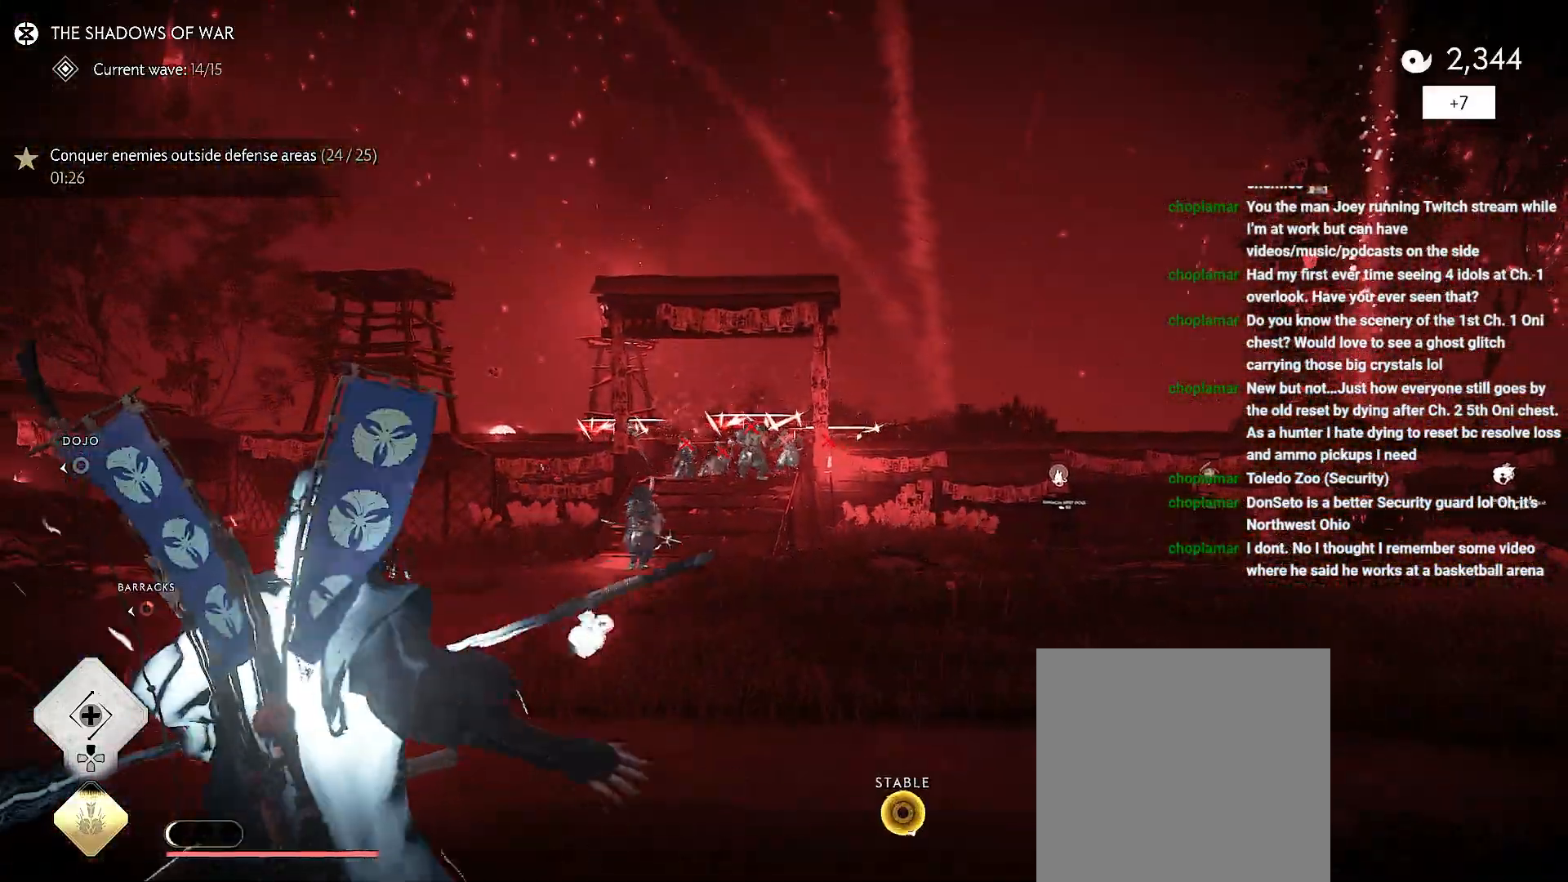
{"dt_ms": 500, "buttons": ["L2"], "left_stick": "up", "right_stick": "left", "events": [[233, "L2", "down"], [233, "left_stick", "up"]]}
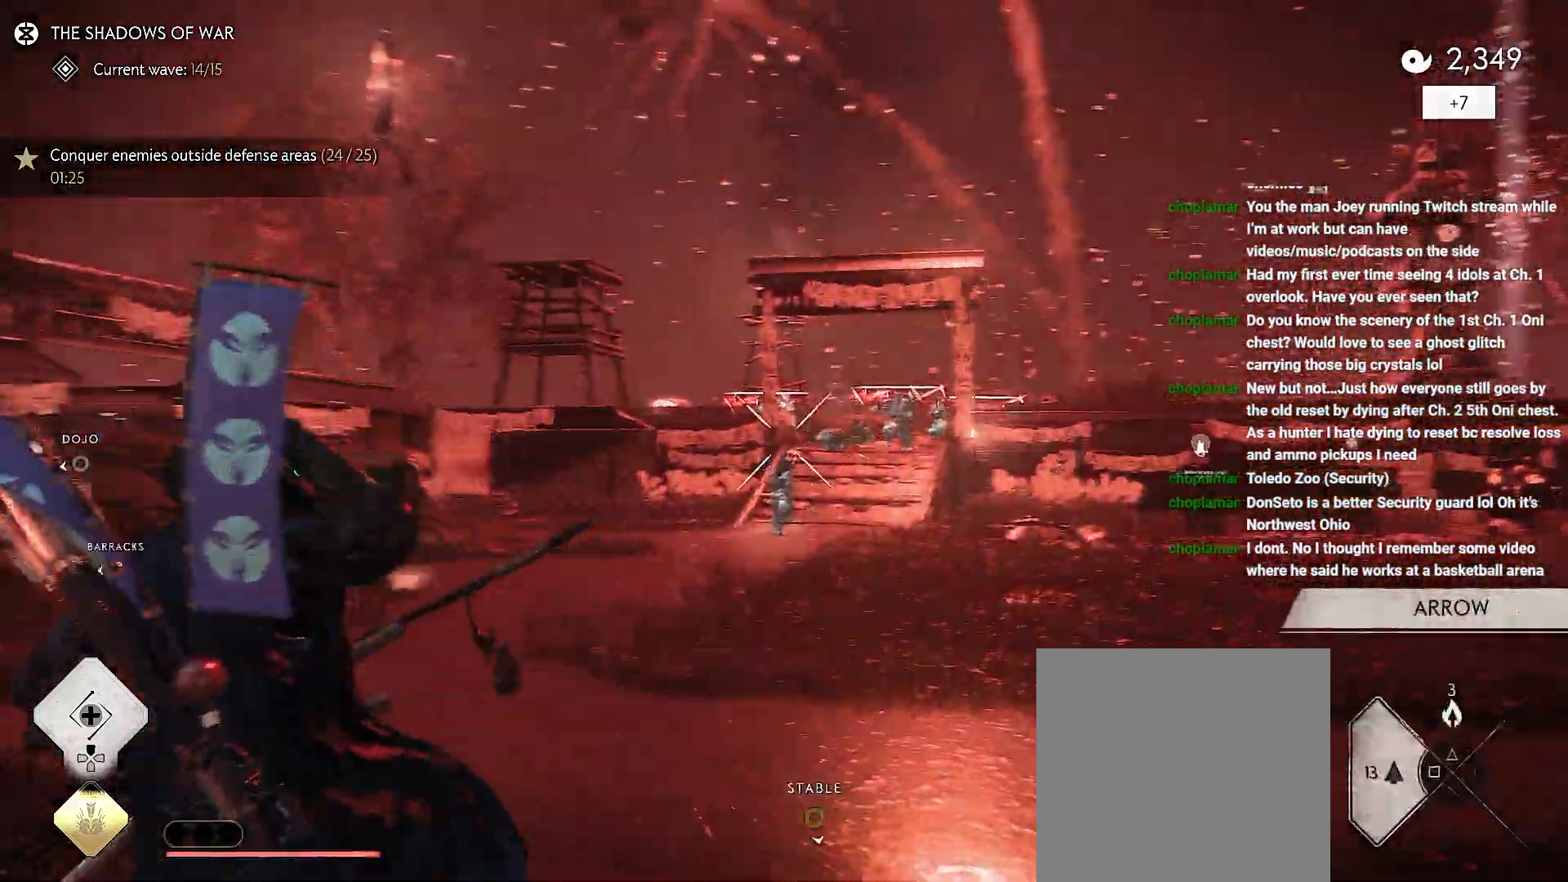
{"dt_ms": 500, "buttons": ["L2"], "left_stick": "up", "right_stick": "center", "events": [[200, "TRIANGLE", "down"], [317, "TRIANGLE", "up"], [383, "right_stick", "up"], [483, "right_stick", "center"]]}
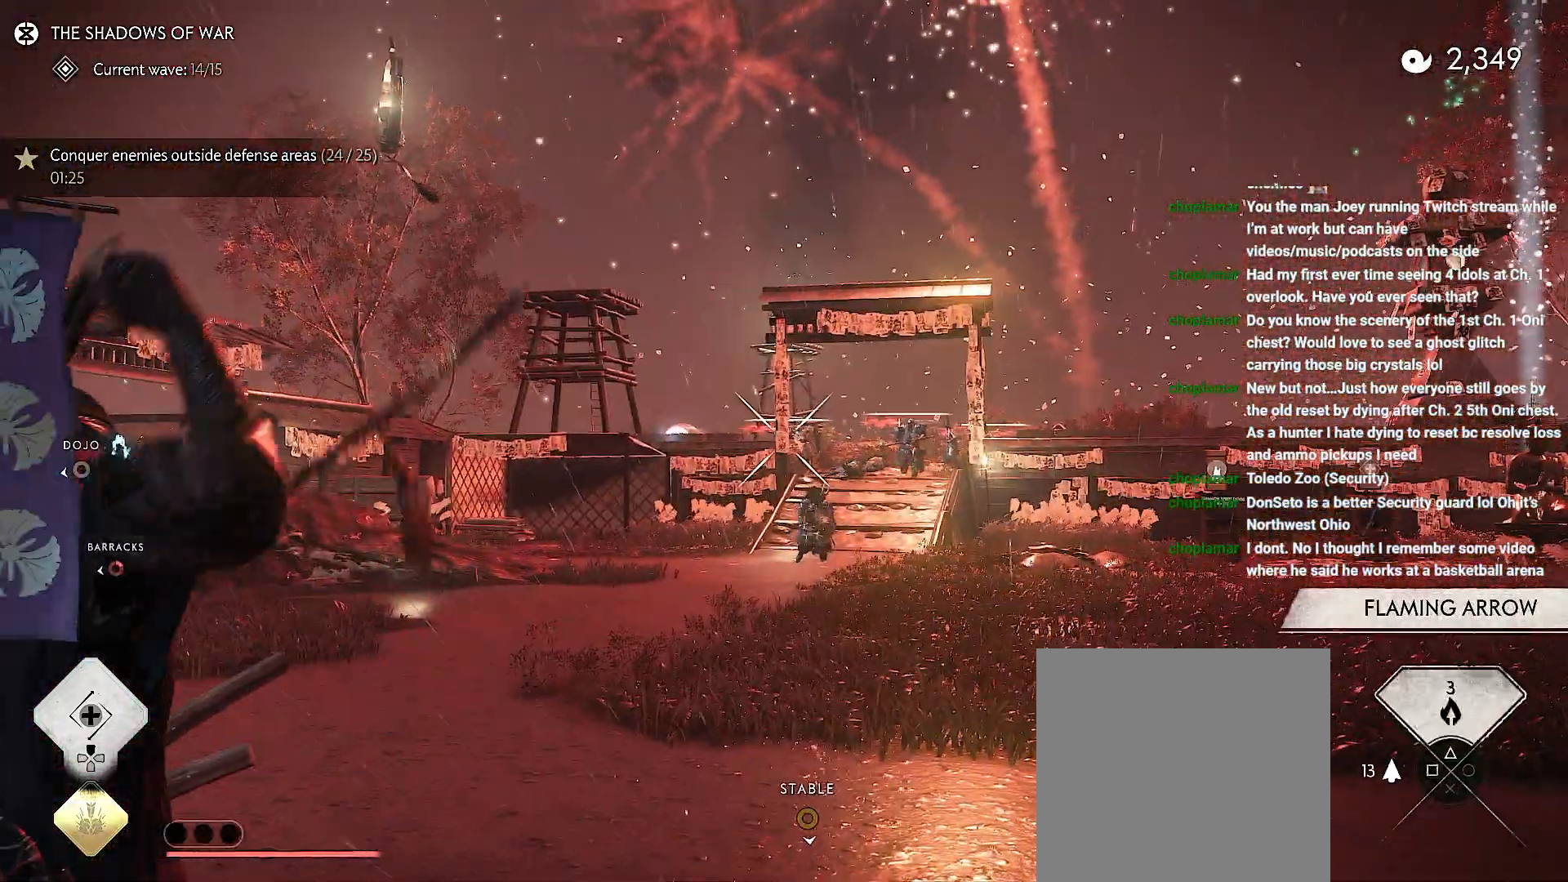
{"dt_ms": 500, "buttons": ["L2", "R2"], "left_stick": "up", "right_stick": "down-right", "events": [[167, "R2", "down"], [233, "R1", "down"], [333, "right_stick", "down"], [383, "R1", "up"], [417, "right_stick", "down-right"]]}
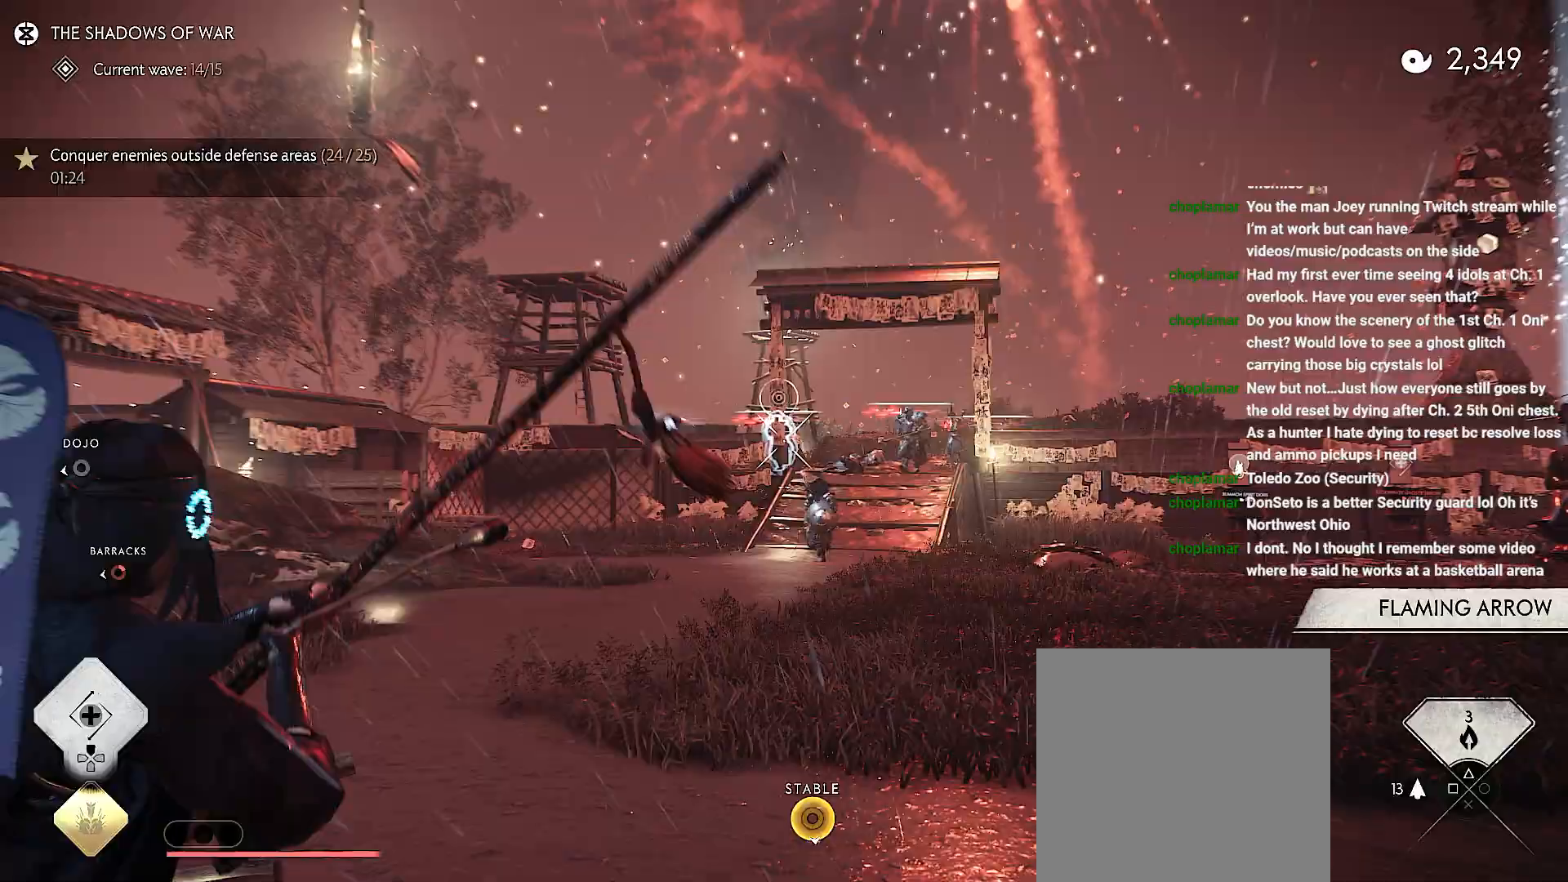
{"dt_ms": 500, "buttons": ["L2", "R2"], "left_stick": "up-left", "right_stick": "center", "events": [[133, "right_stick", "center"], [217, "left_stick", "up-left"], [367, "R1", "down"], [483, "R1", "up"]]}
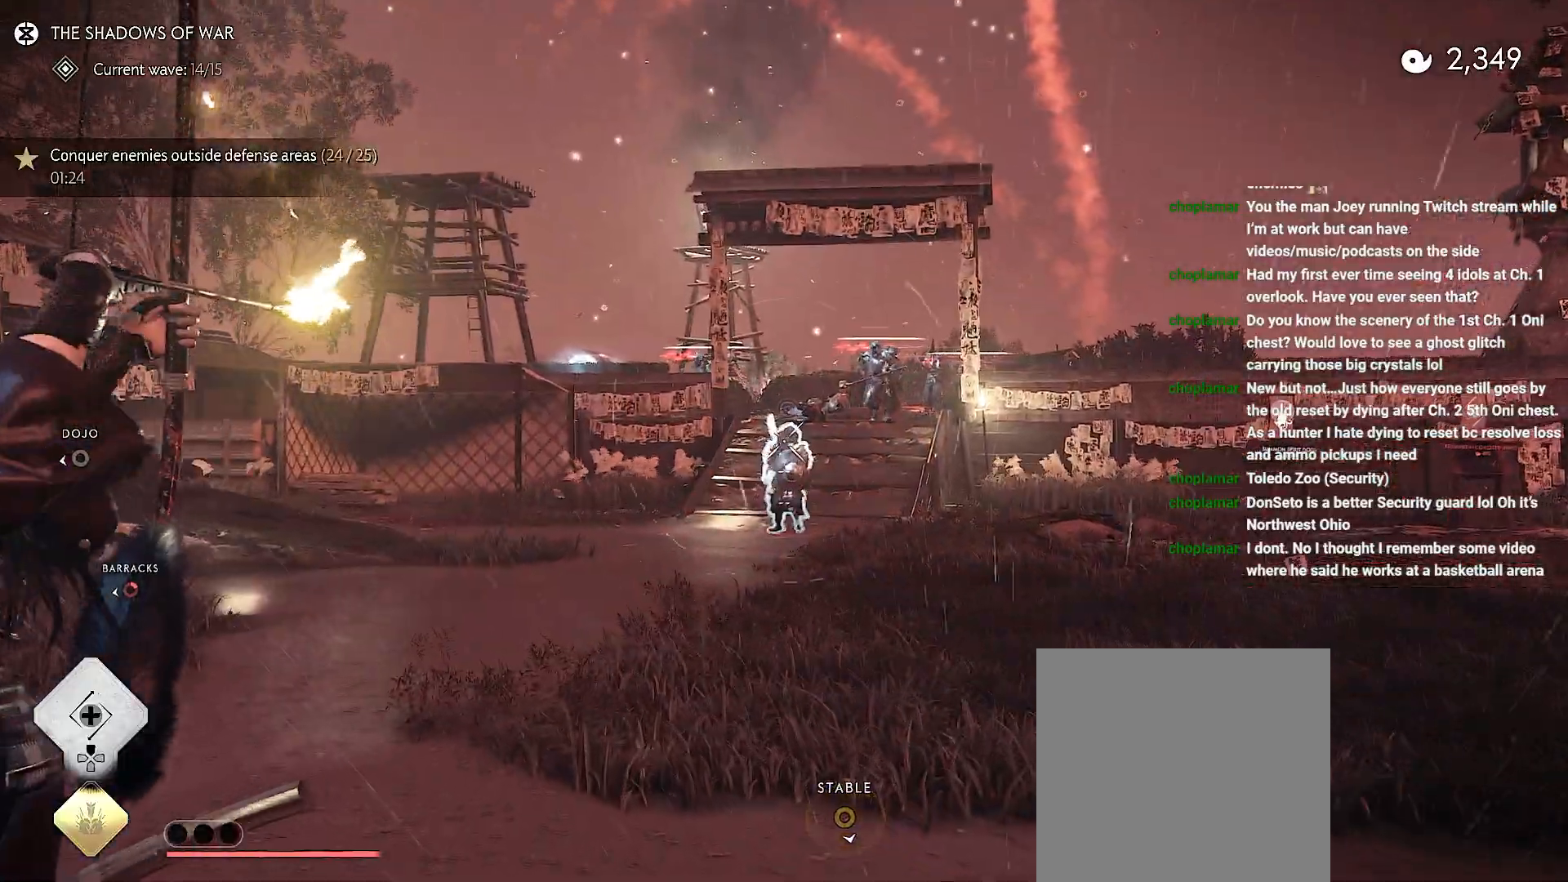
{"dt_ms": 500, "buttons": ["L2", "R2"], "left_stick": "up-left", "right_stick": "center", "events": []}
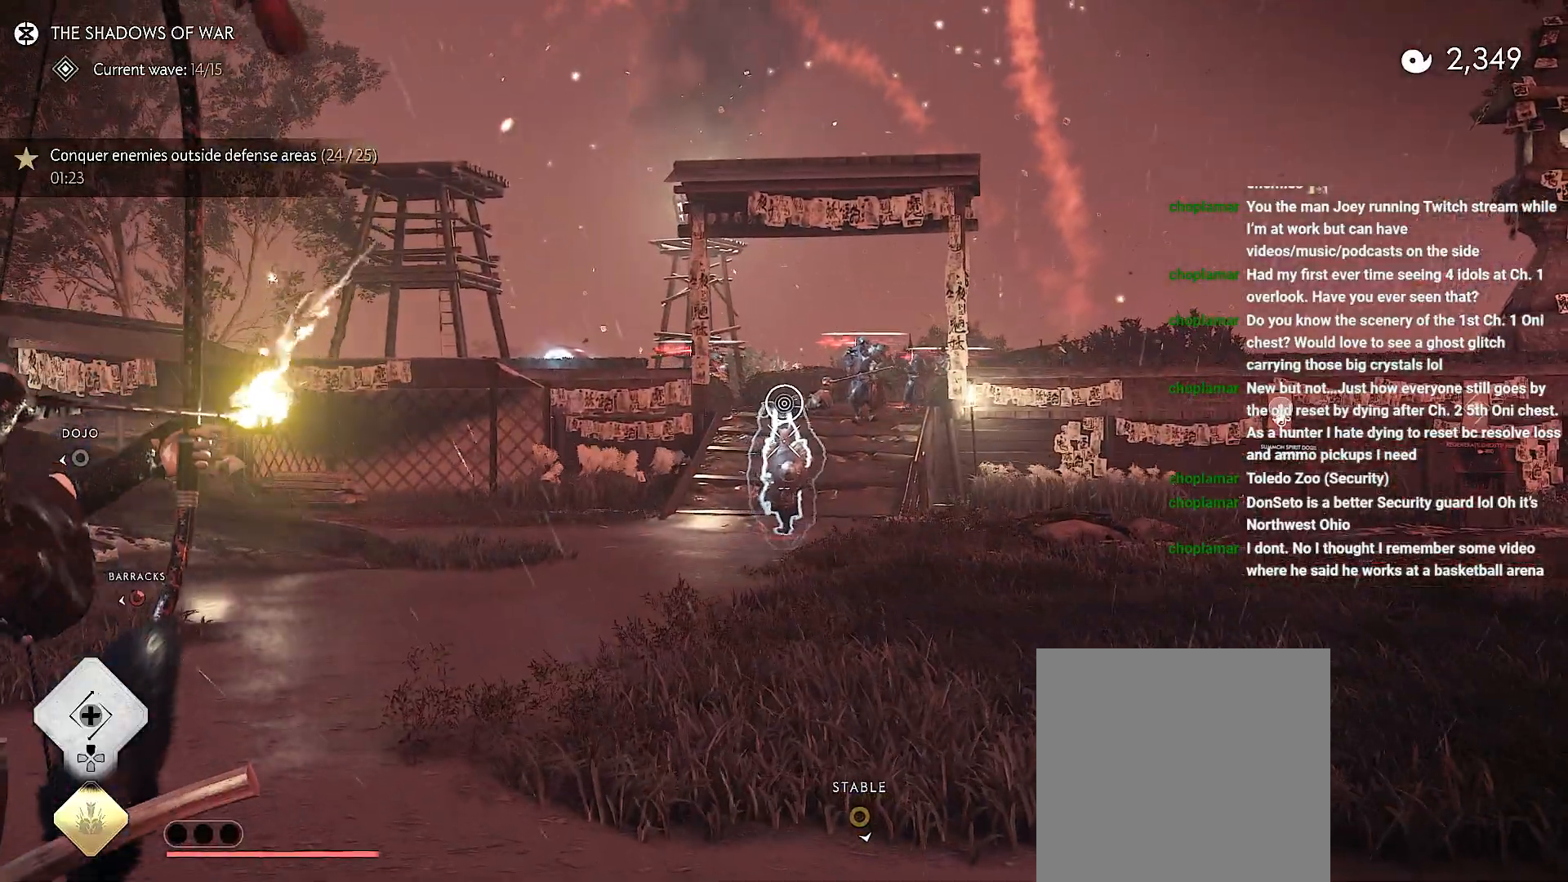
{"dt_ms": 500, "buttons": ["L2", "R2"], "left_stick": "up-left", "right_stick": "center", "events": [[233, "right_stick", "up"], [400, "right_stick", "center"]]}
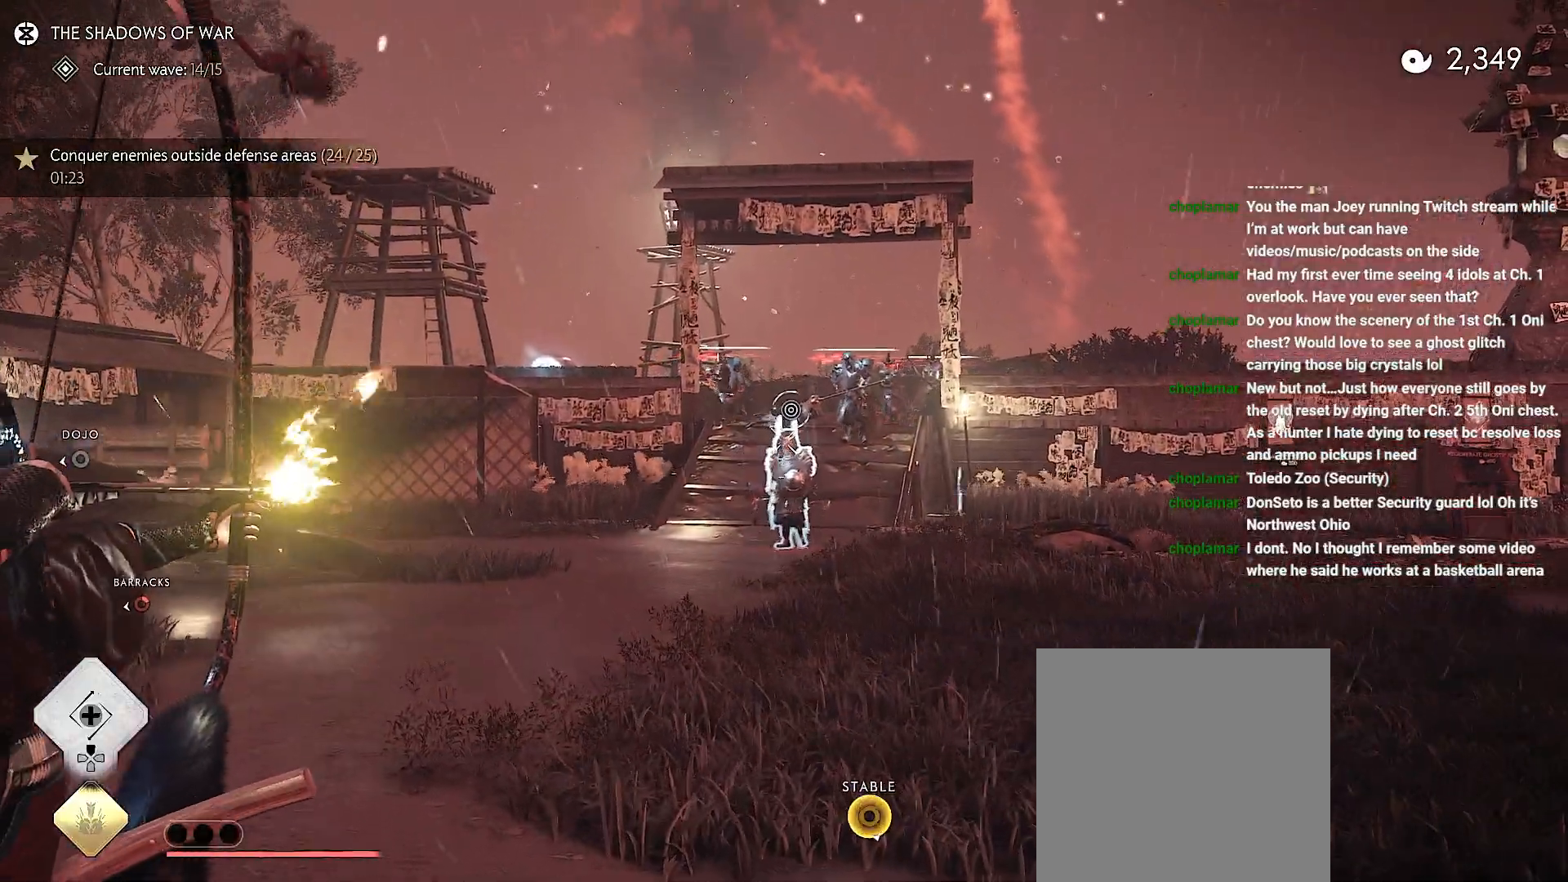
{"dt_ms": 500, "buttons": [], "left_stick": "up", "right_stick": "center", "events": [[50, "left_stick", "up"], [150, "right_stick", "up"], [267, "right_stick", "center"], [283, "R2", "up"], [367, "L2", "up"], [417, "CROSS", "down"], [483, "CROSS", "up"]]}
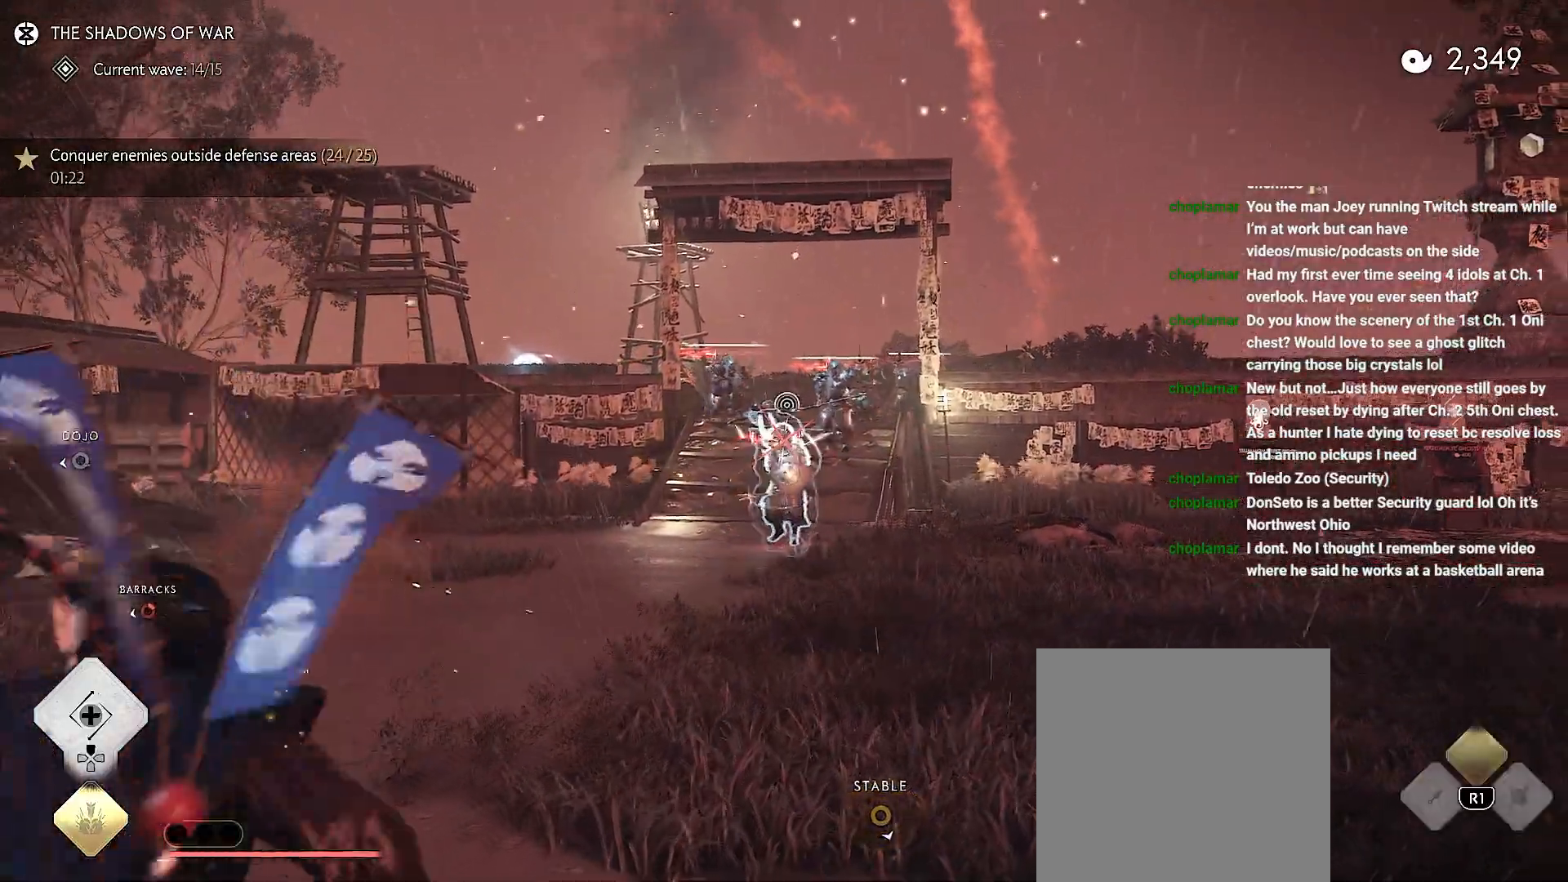
{"dt_ms": 500, "buttons": [], "left_stick": "up", "right_stick": "down", "events": [[33, "CROSS", "down"], [133, "CROSS", "up"], [267, "right_stick", "down"]]}
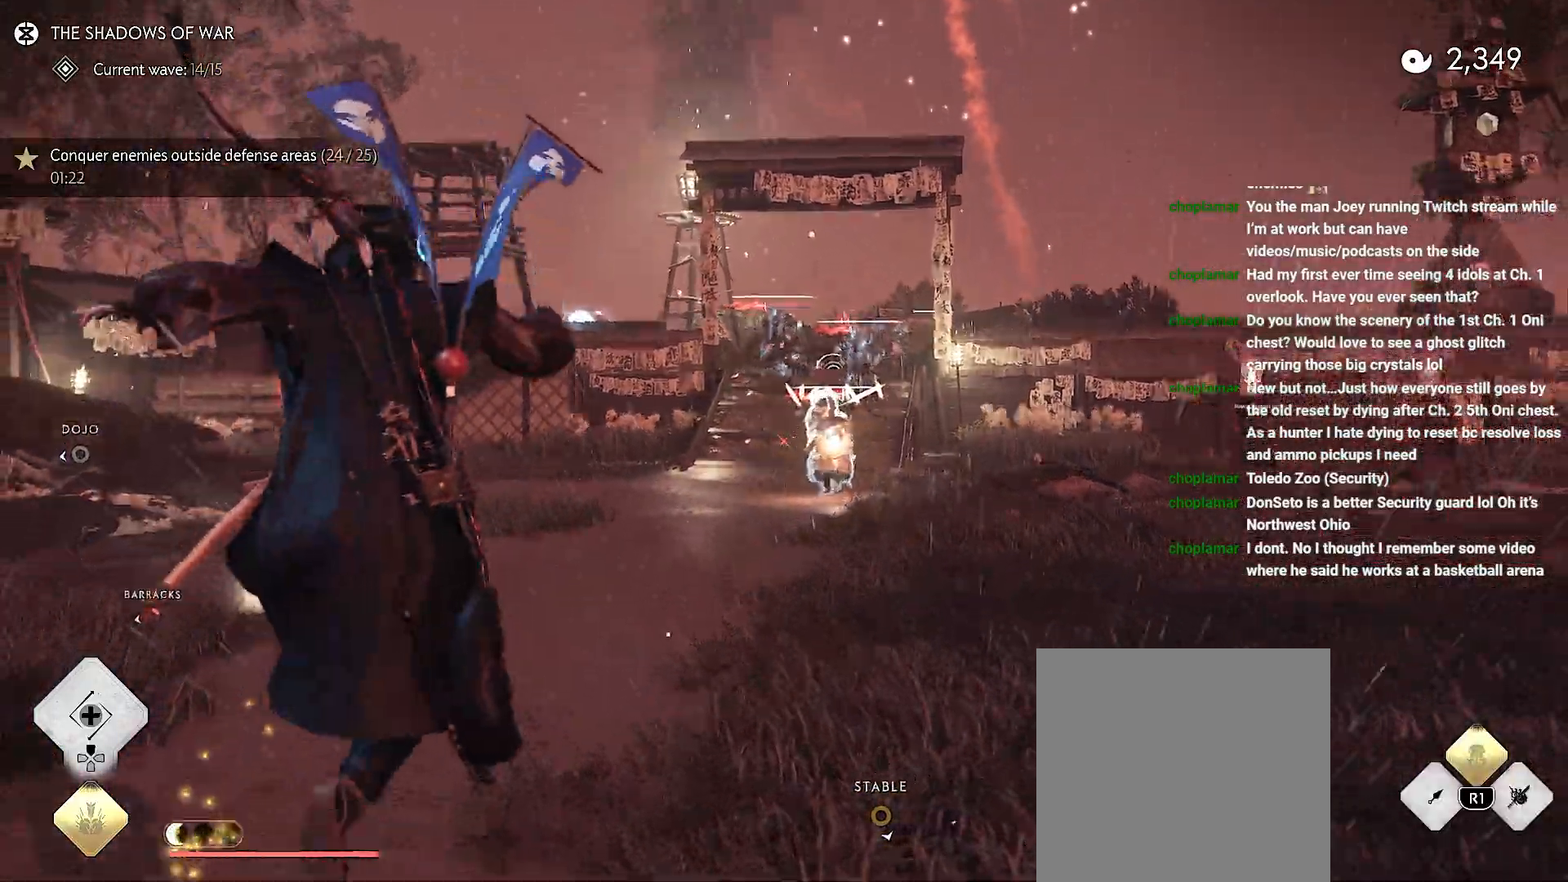
{"dt_ms": 500, "buttons": ["L2"], "left_stick": "up", "right_stick": "up-right", "events": [[50, "right_stick", "center"], [183, "L2", "down"], [350, "right_stick", "up-right"]]}
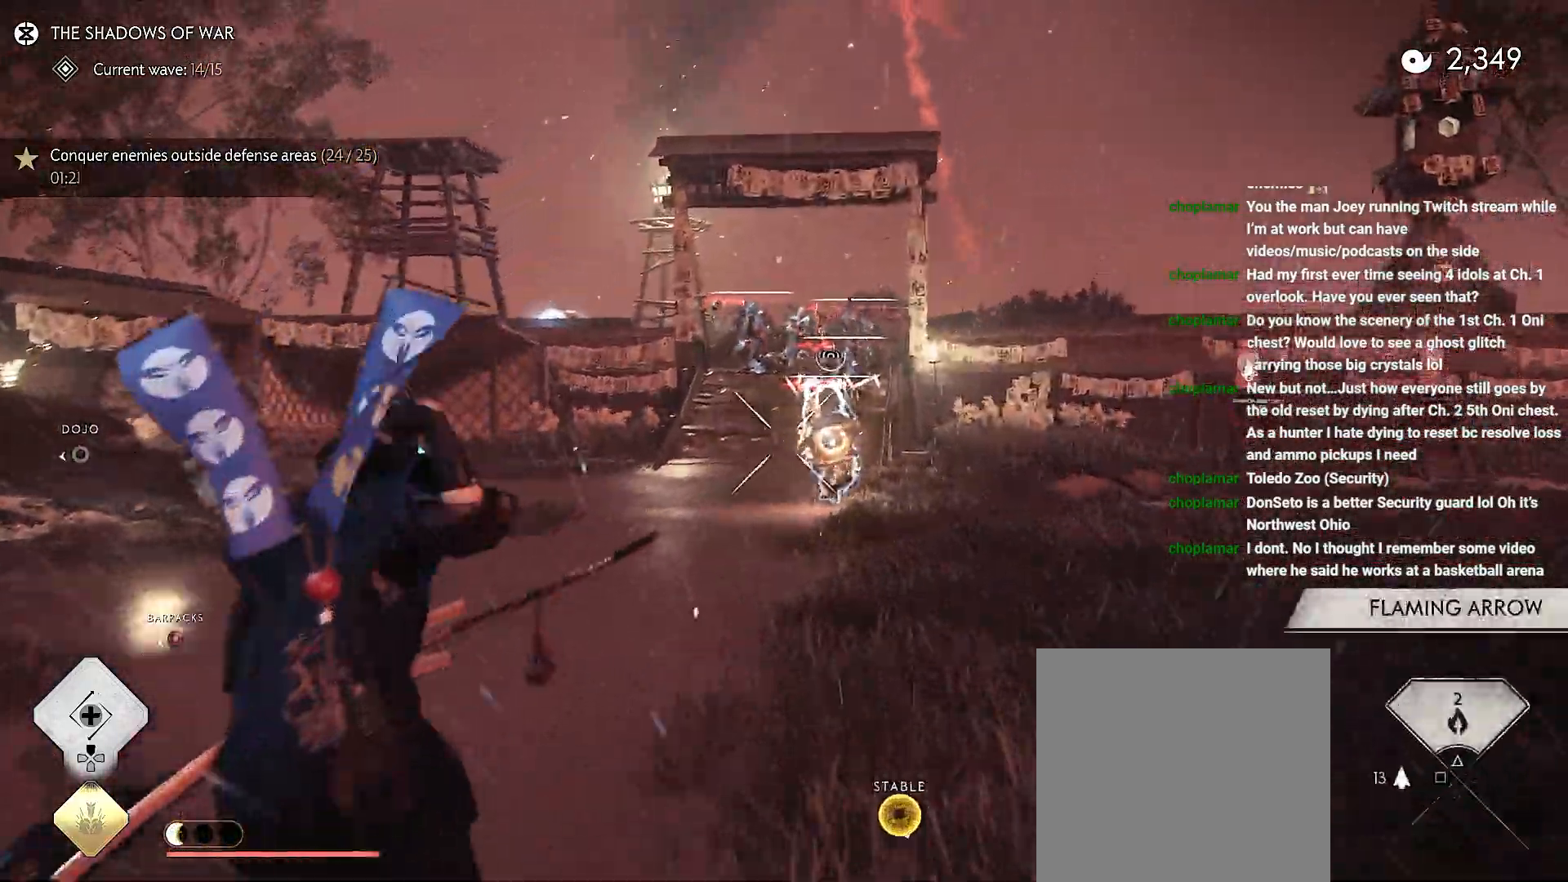
{"dt_ms": 500, "buttons": ["L2"], "left_stick": "up", "right_stick": "up-right", "events": [[50, "right_stick", "center"], [317, "R1", "down"], [317, "R2", "down"], [367, "right_stick", "up-right"], [467, "R1", "up"], [500, "R2", "up"]]}
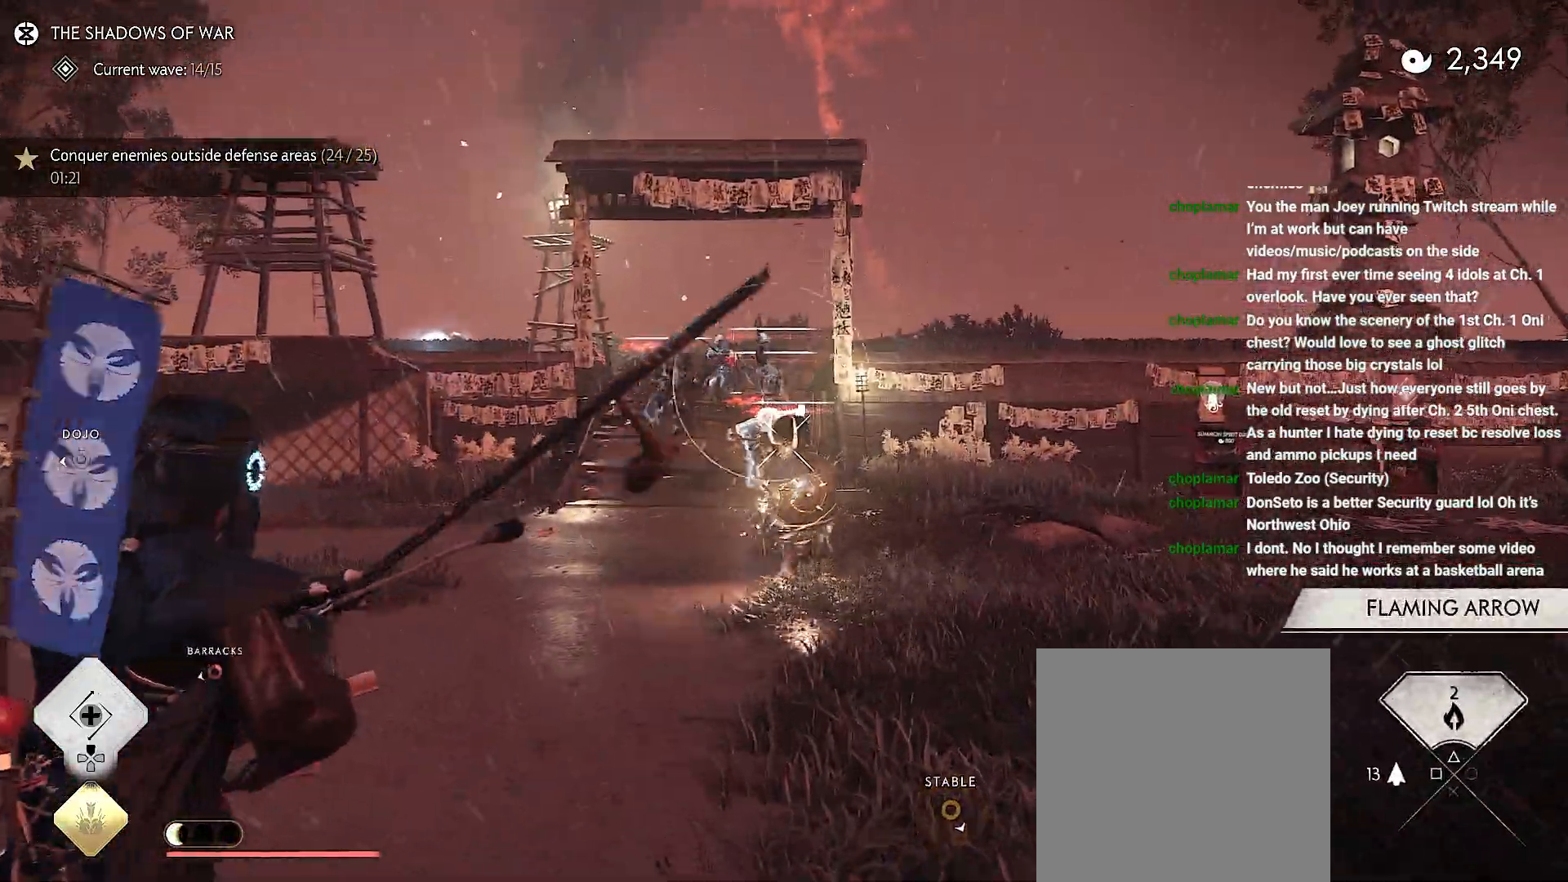
{"dt_ms": 500, "buttons": ["L2"], "left_stick": "center", "right_stick": "down-left", "events": [[17, "right_stick", "center"], [83, "left_stick", "center"], [300, "right_stick", "down"], [500, "right_stick", "down-left"]]}
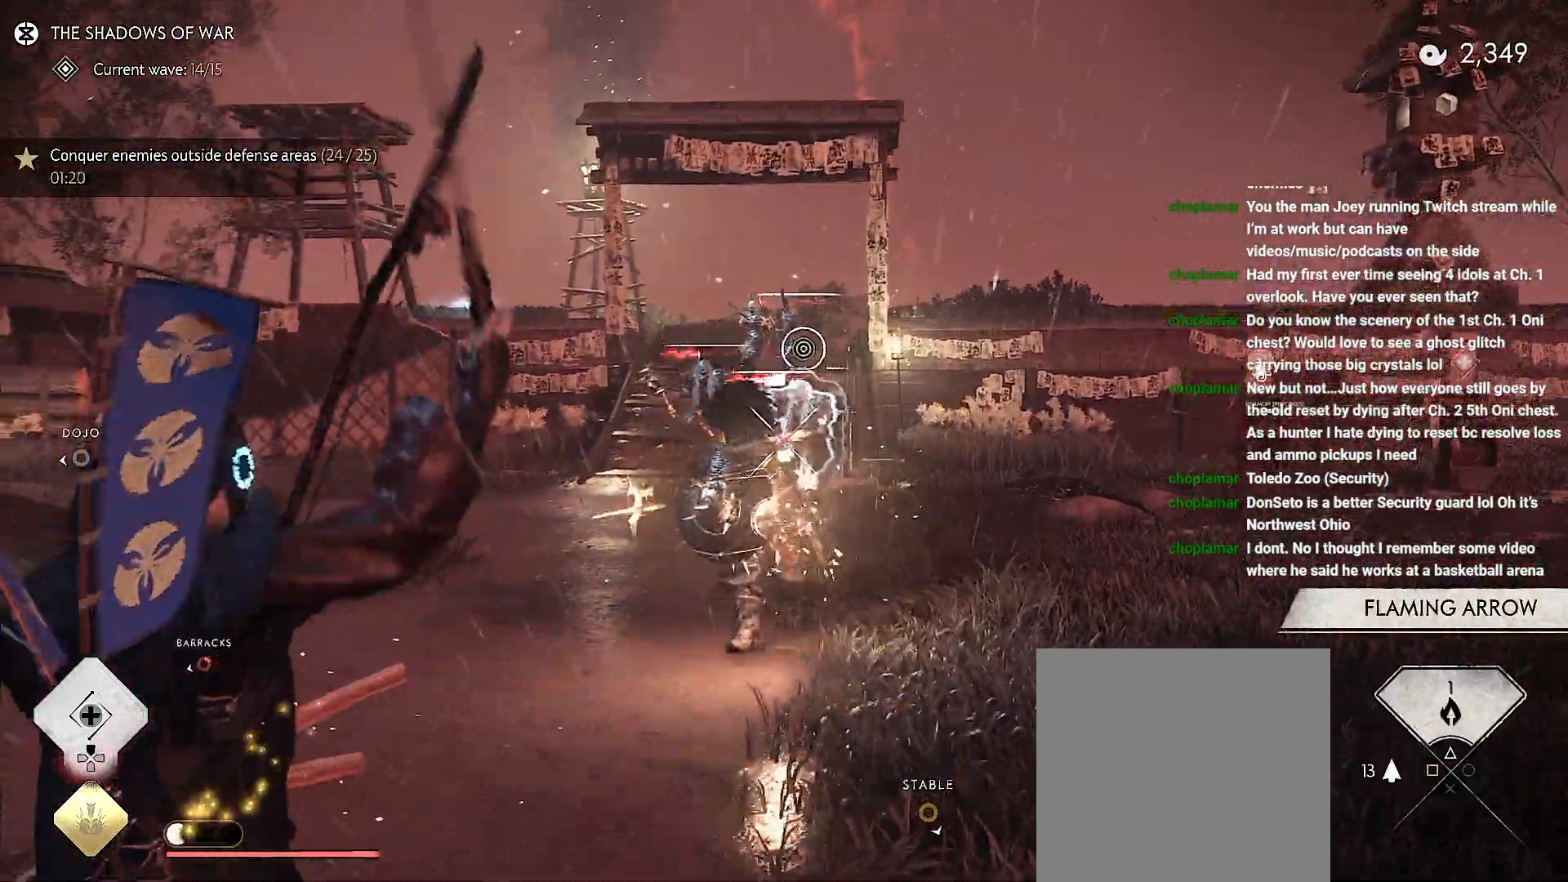
{"dt_ms": 1000, "buttons": [], "left_stick": "down-left", "right_stick": "center"}
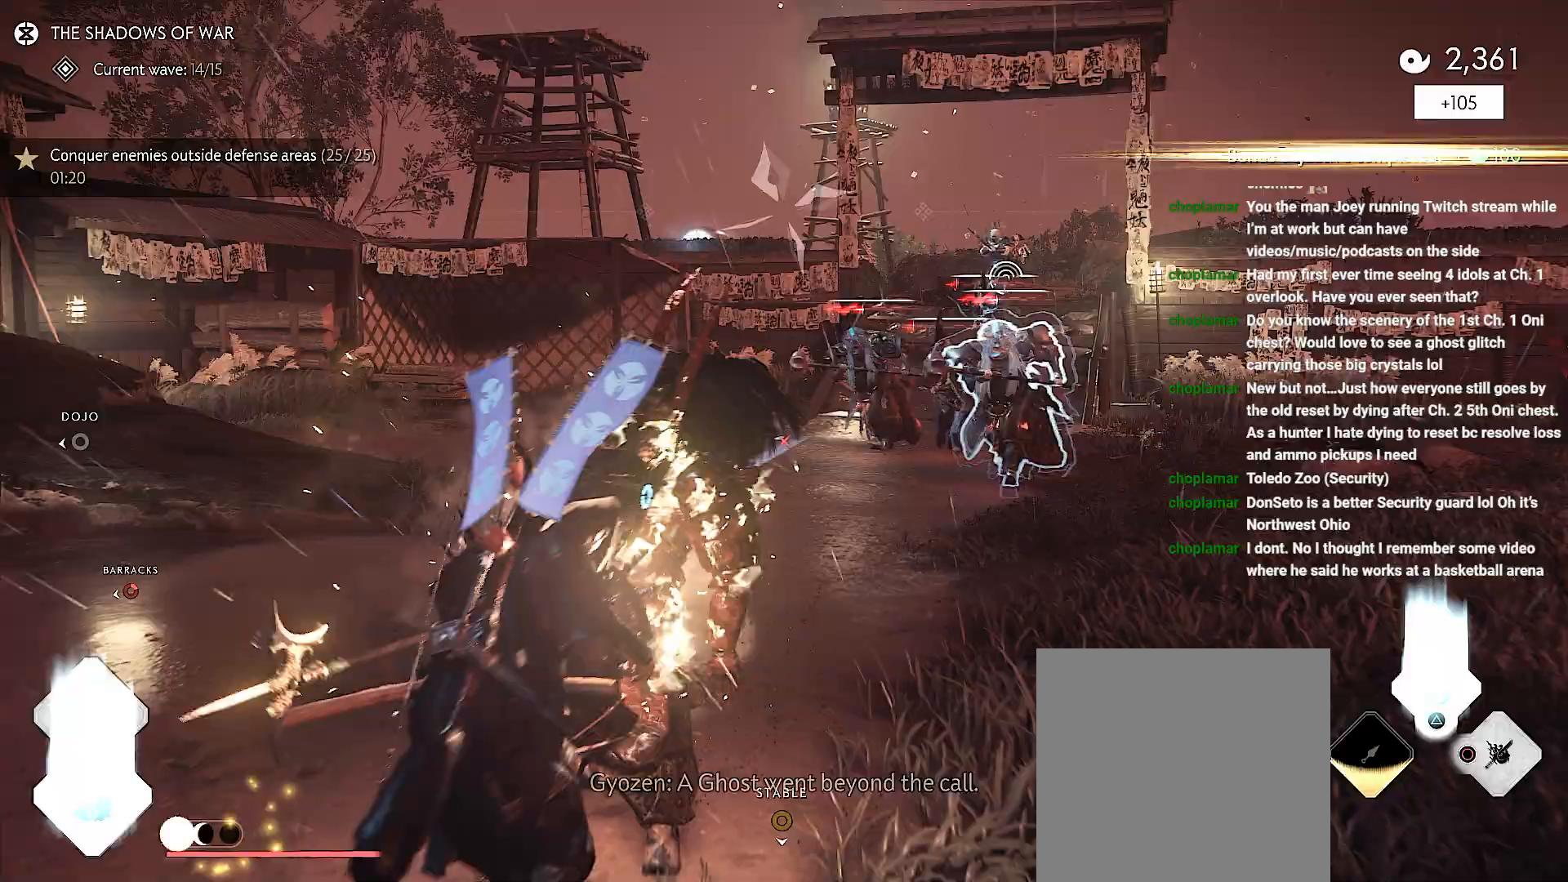
{"dt_ms": 500, "buttons": [], "left_stick": "down-left", "right_stick": "center", "events": []}
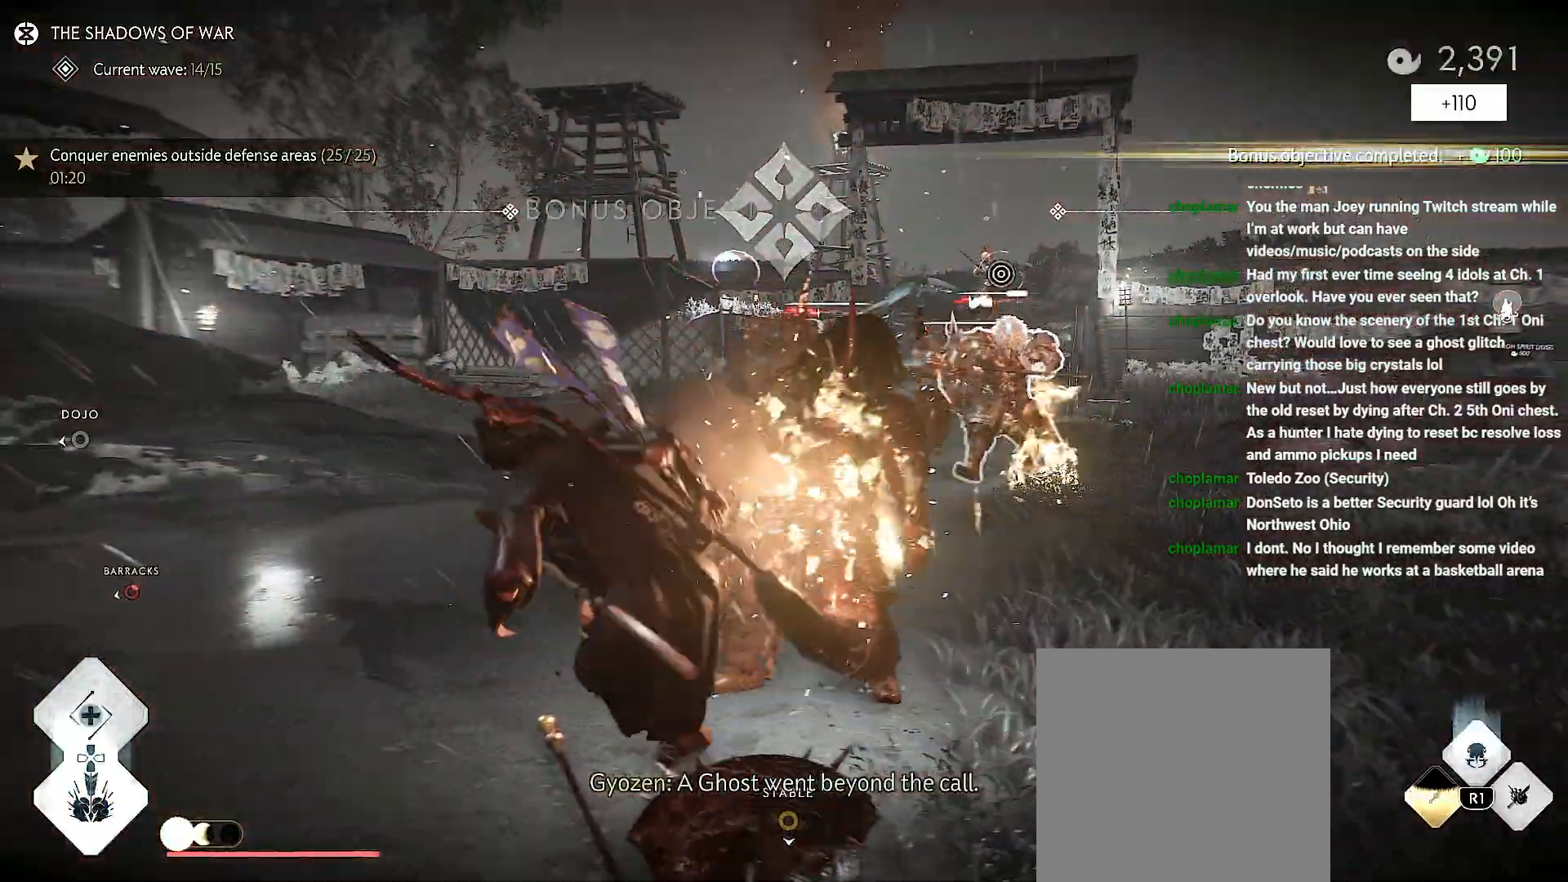
{"dt_ms": 500, "buttons": ["L2"], "left_stick": "down", "right_stick": "center", "events": [[233, "left_stick", "down"], [433, "L2", "down"]]}
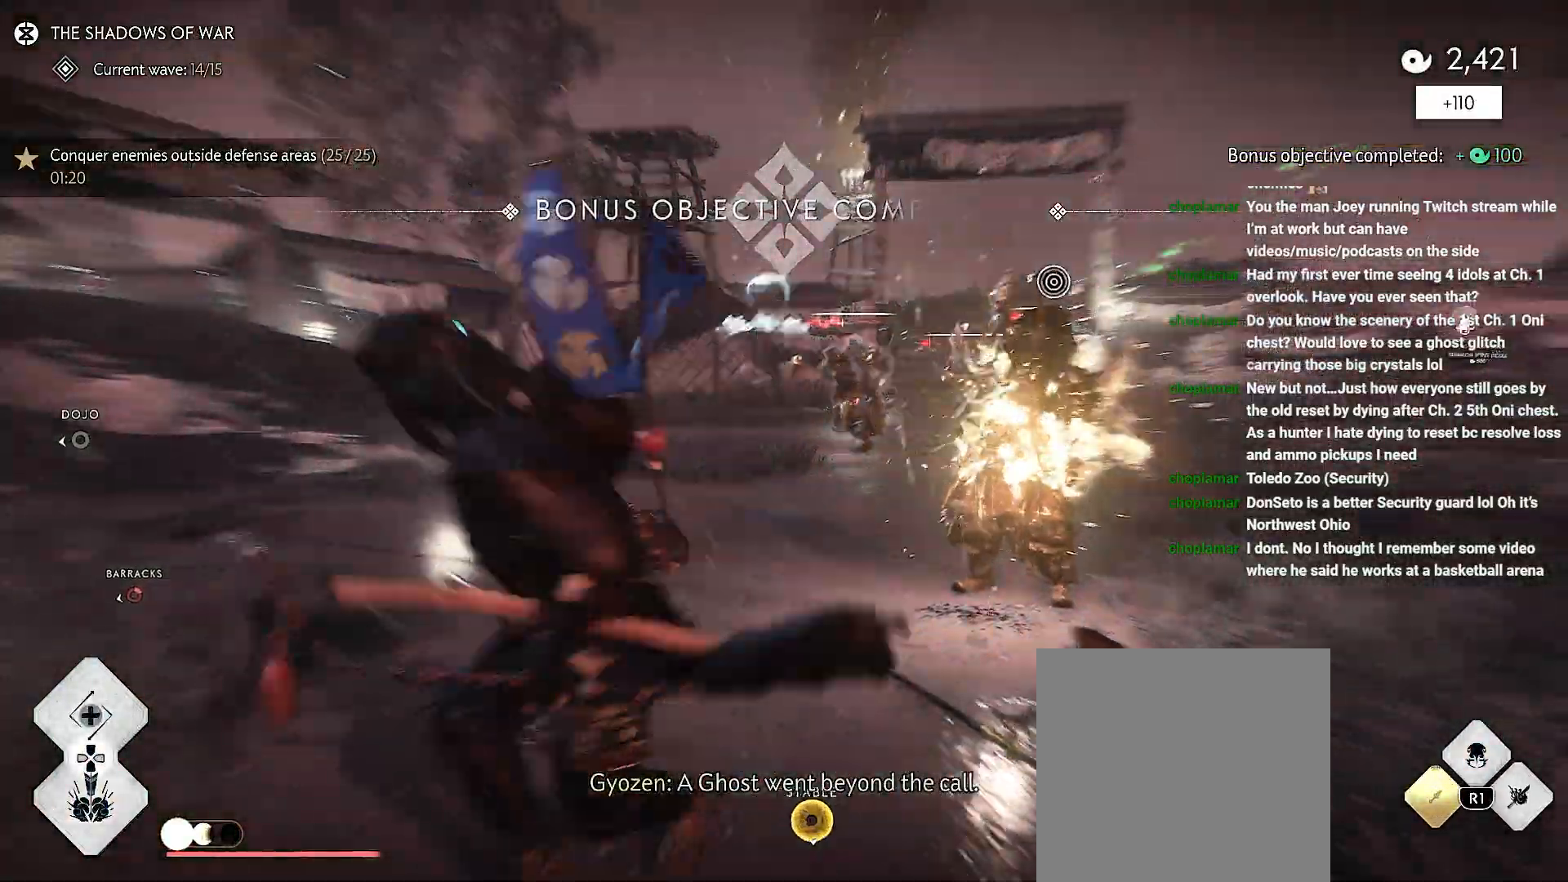
{"dt_ms": 500, "buttons": ["L2"], "left_stick": "up-left", "right_stick": "center", "events": [[117, "left_stick", "center"], [350, "left_stick", "up-left"]]}
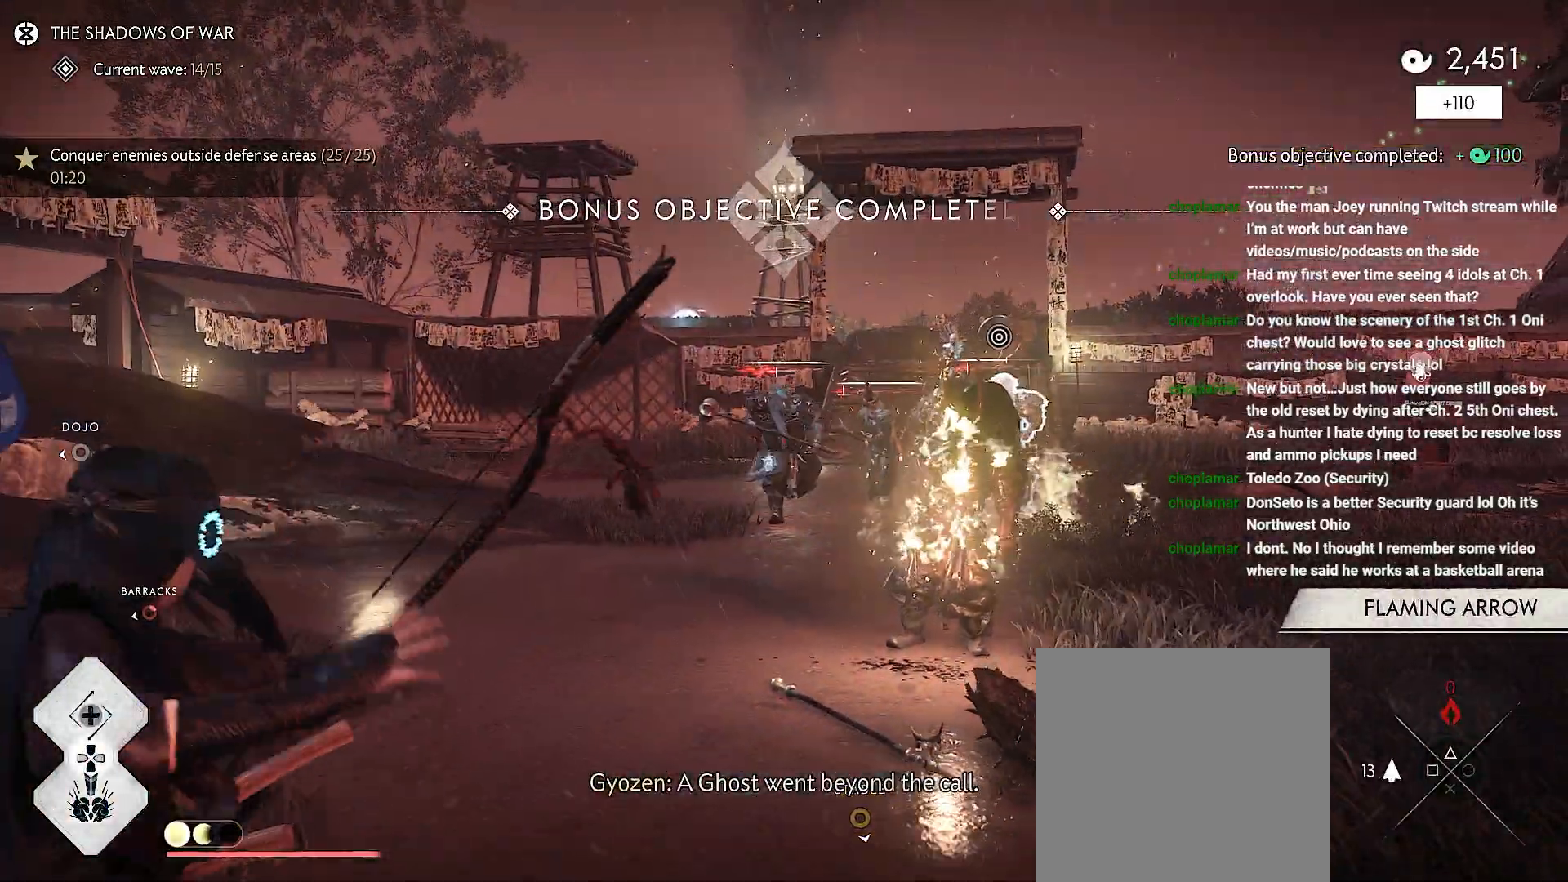
{"dt_ms": 500, "buttons": [], "left_stick": "up", "right_stick": "center", "events": [[283, "L2", "up"], [350, "left_stick", "up"]]}
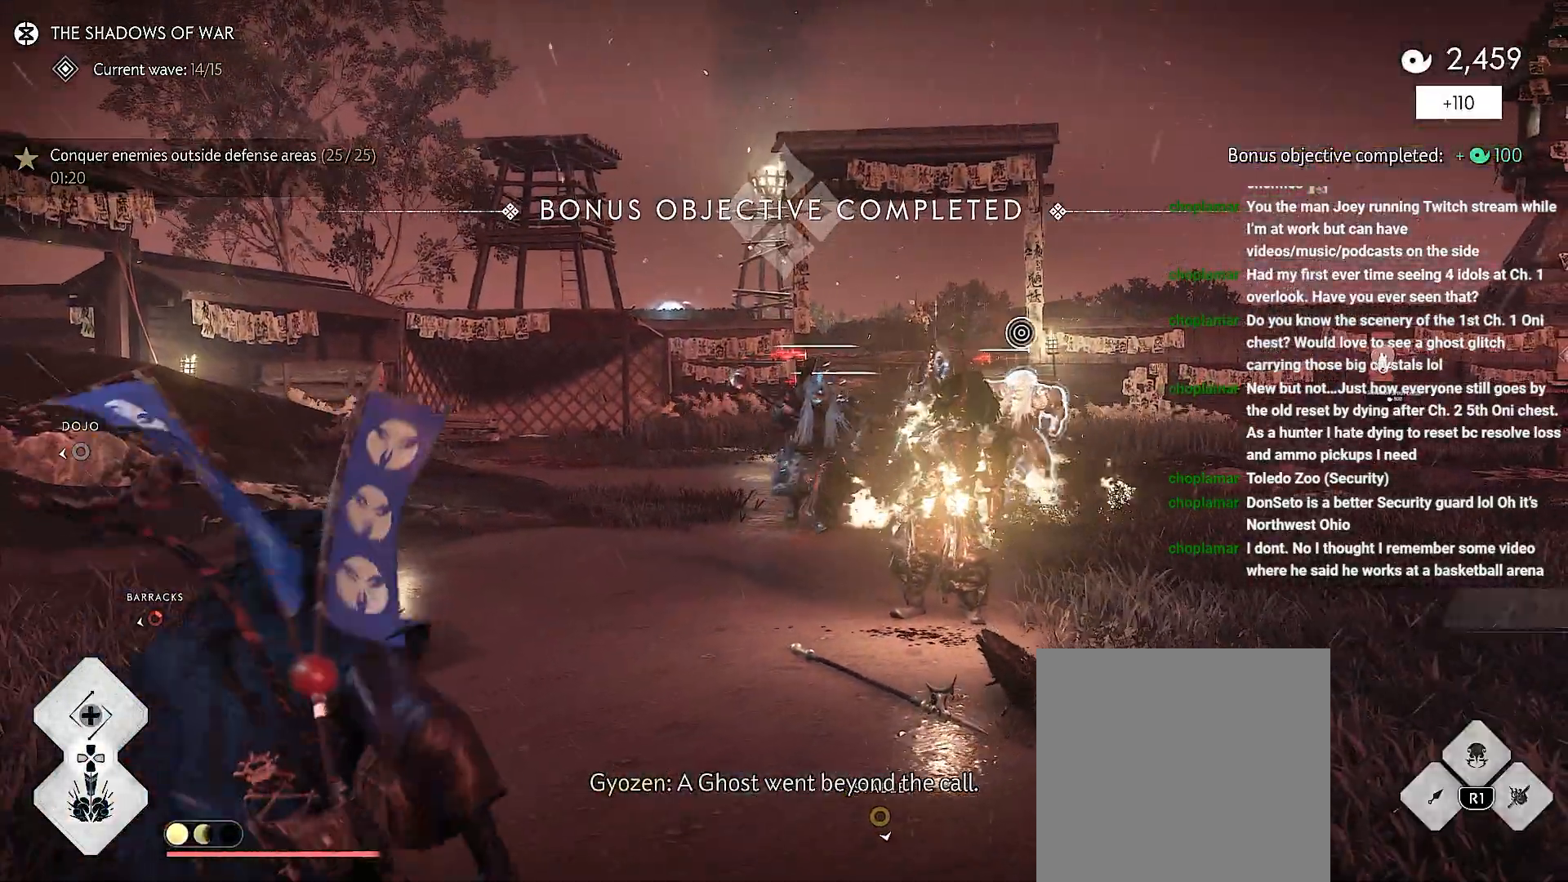
{"dt_ms": 500, "buttons": ["R1"], "left_stick": "up", "right_stick": "center", "events": [[100, "R1", "down"], [183, "SQUARE", "down"], [250, "SQUARE", "up"], [317, "SQUARE", "down"], [400, "SQUARE", "up"], [450, "SQUARE", "down"], [500, "SQUARE", "up"]]}
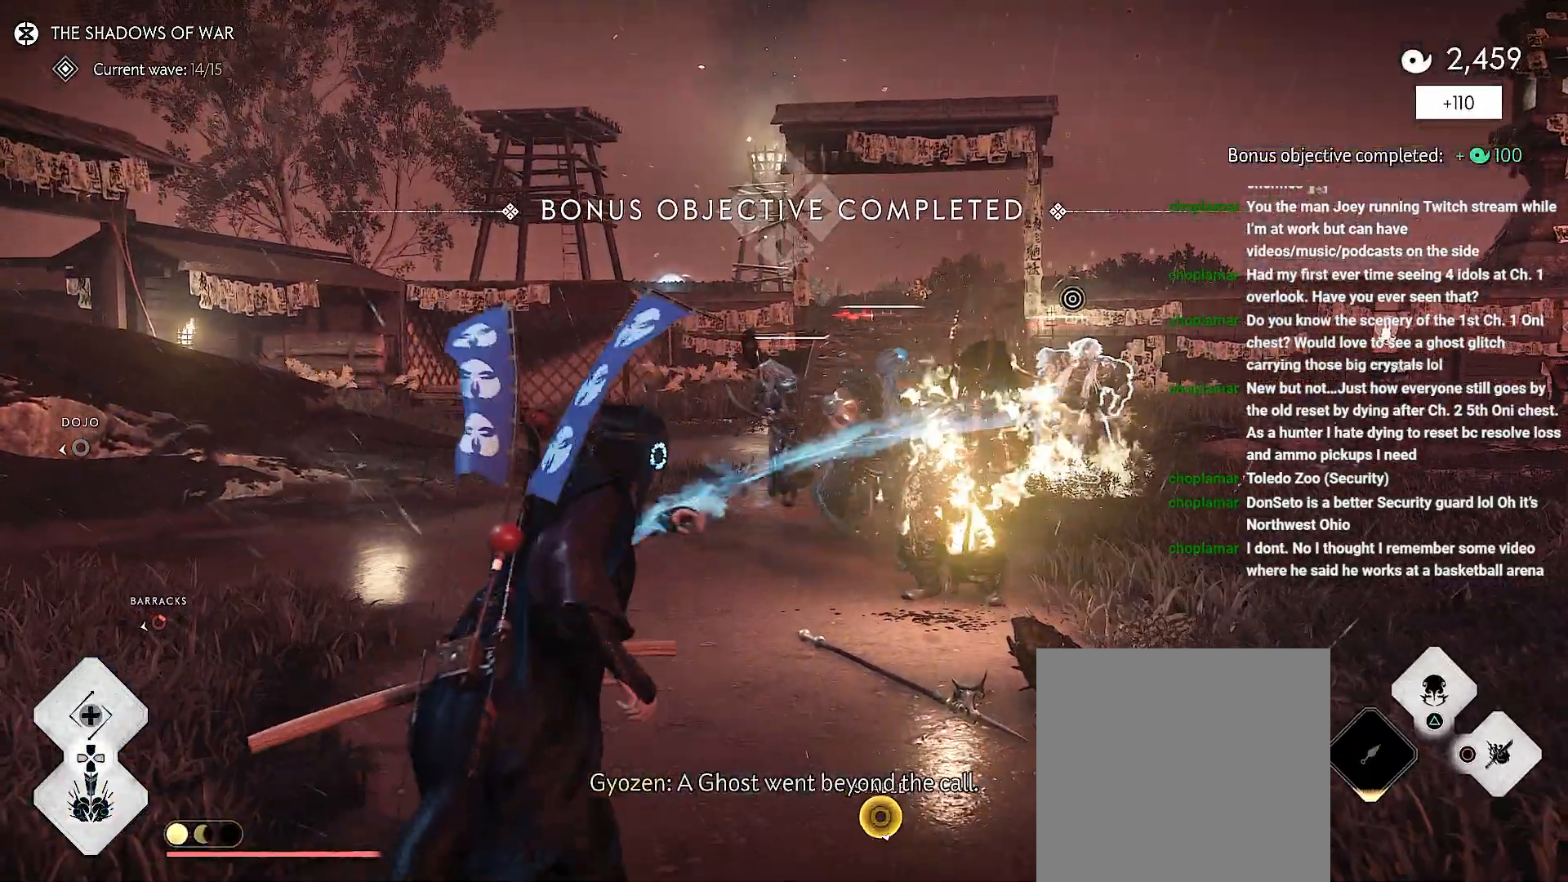
{"dt_ms": 500, "buttons": [], "left_stick": "left", "right_stick": "center", "events": [[33, "R1", "up"], [183, "R2", "down"], [183, "left_stick", "left"], [317, "R2", "up"]]}
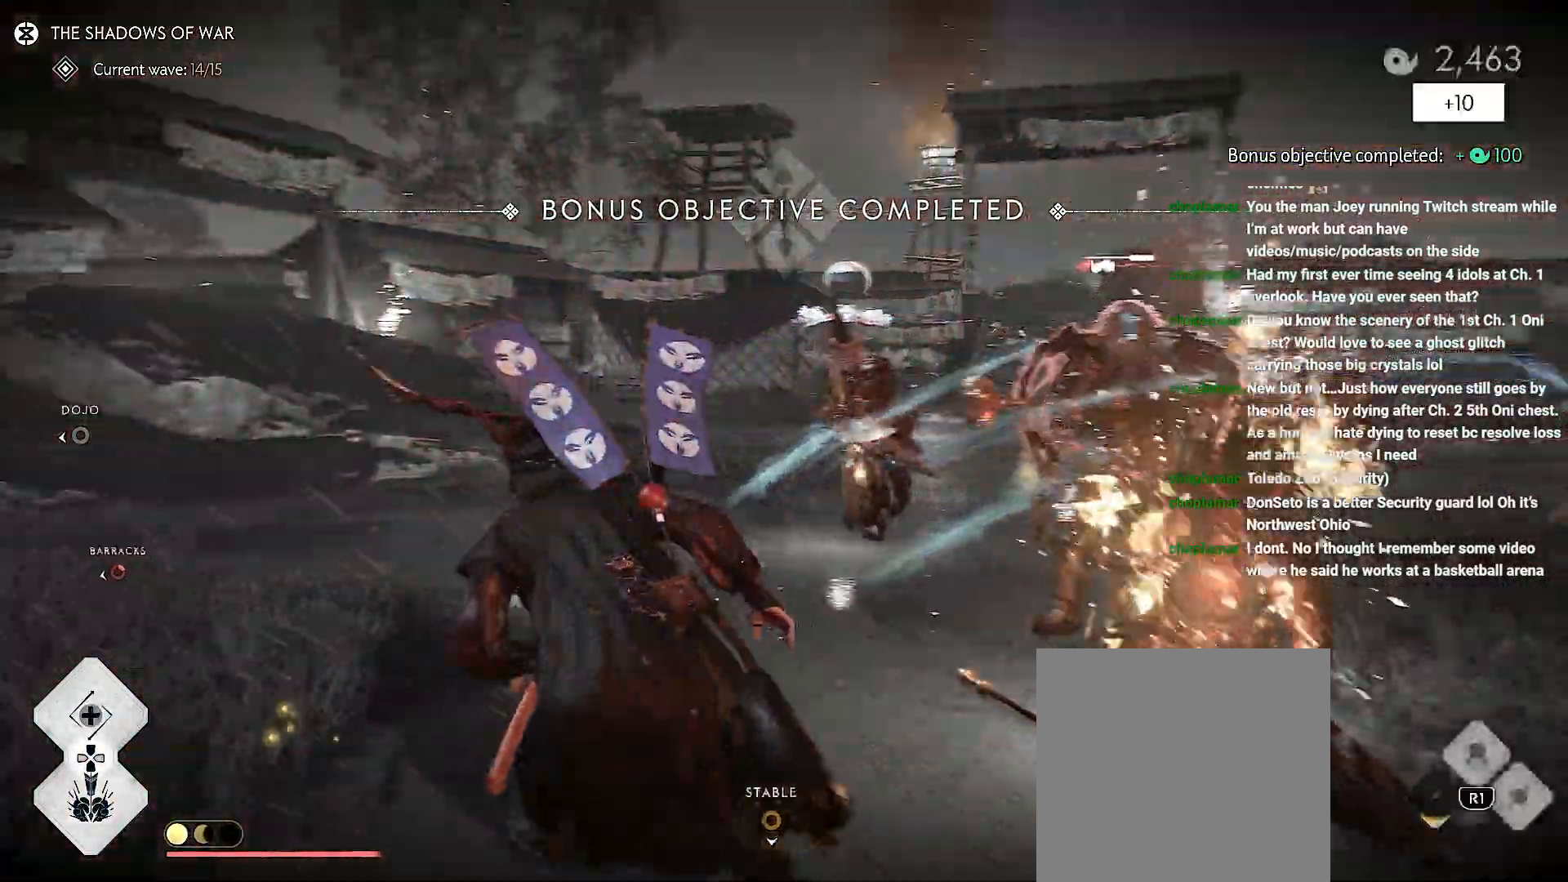
{"dt_ms": 500, "buttons": [], "left_stick": "center", "right_stick": "right", "events": [[33, "left_stick", "down-left"], [83, "right_stick", "down-right"], [167, "right_stick", "right"], [233, "left_stick", "down"], [367, "left_stick", "center"]]}
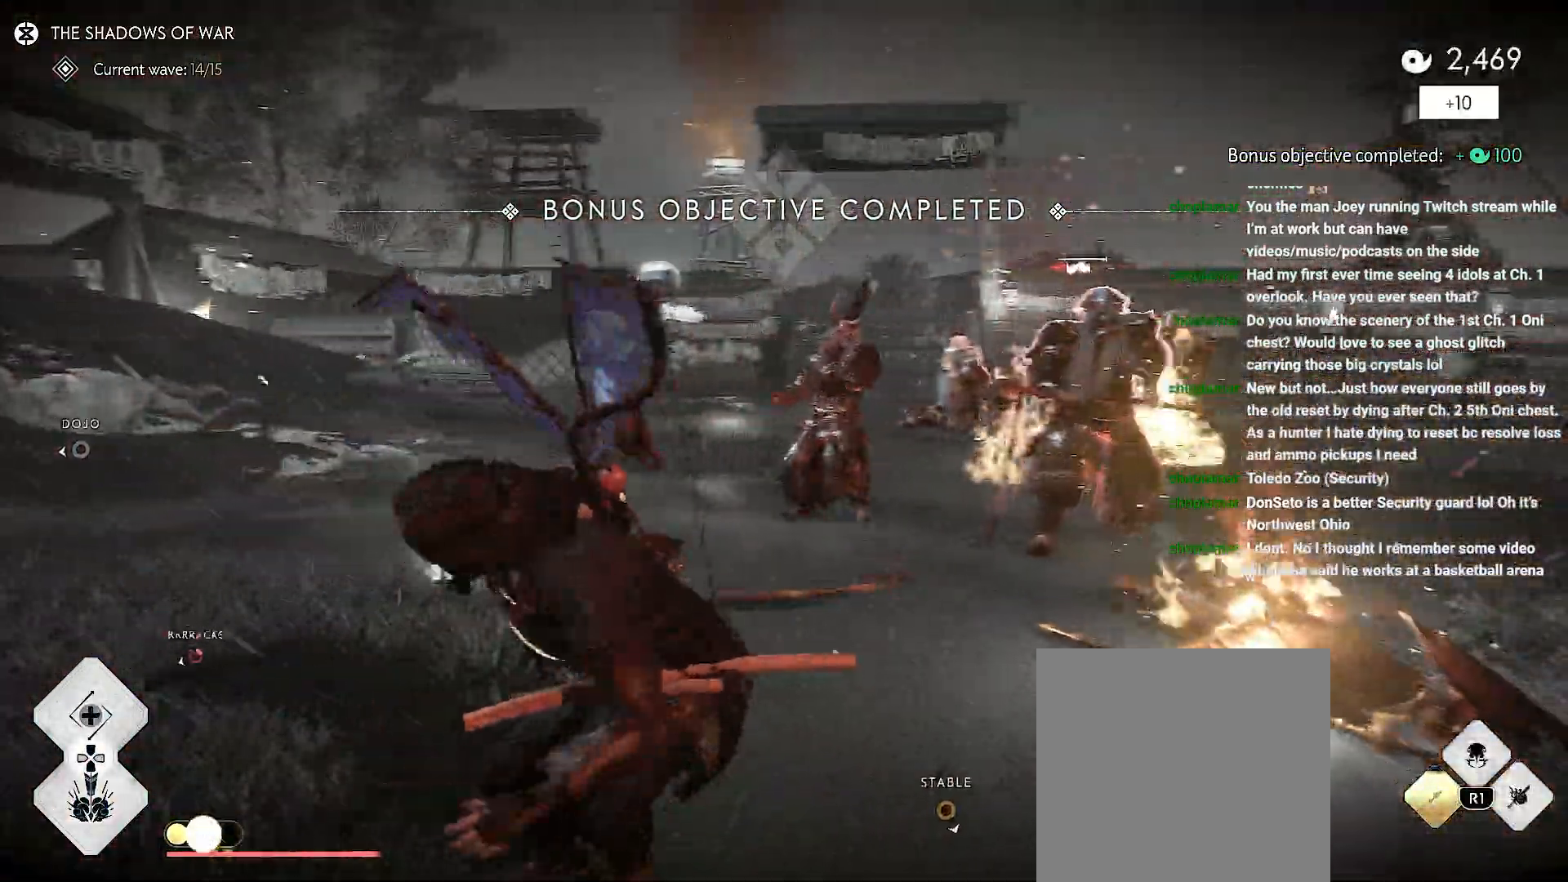
{"dt_ms": 500, "buttons": [], "left_stick": "center", "right_stick": "center", "events": [[83, "right_stick", "center"], [267, "left_stick", "up-left"], [467, "left_stick", "center"]]}
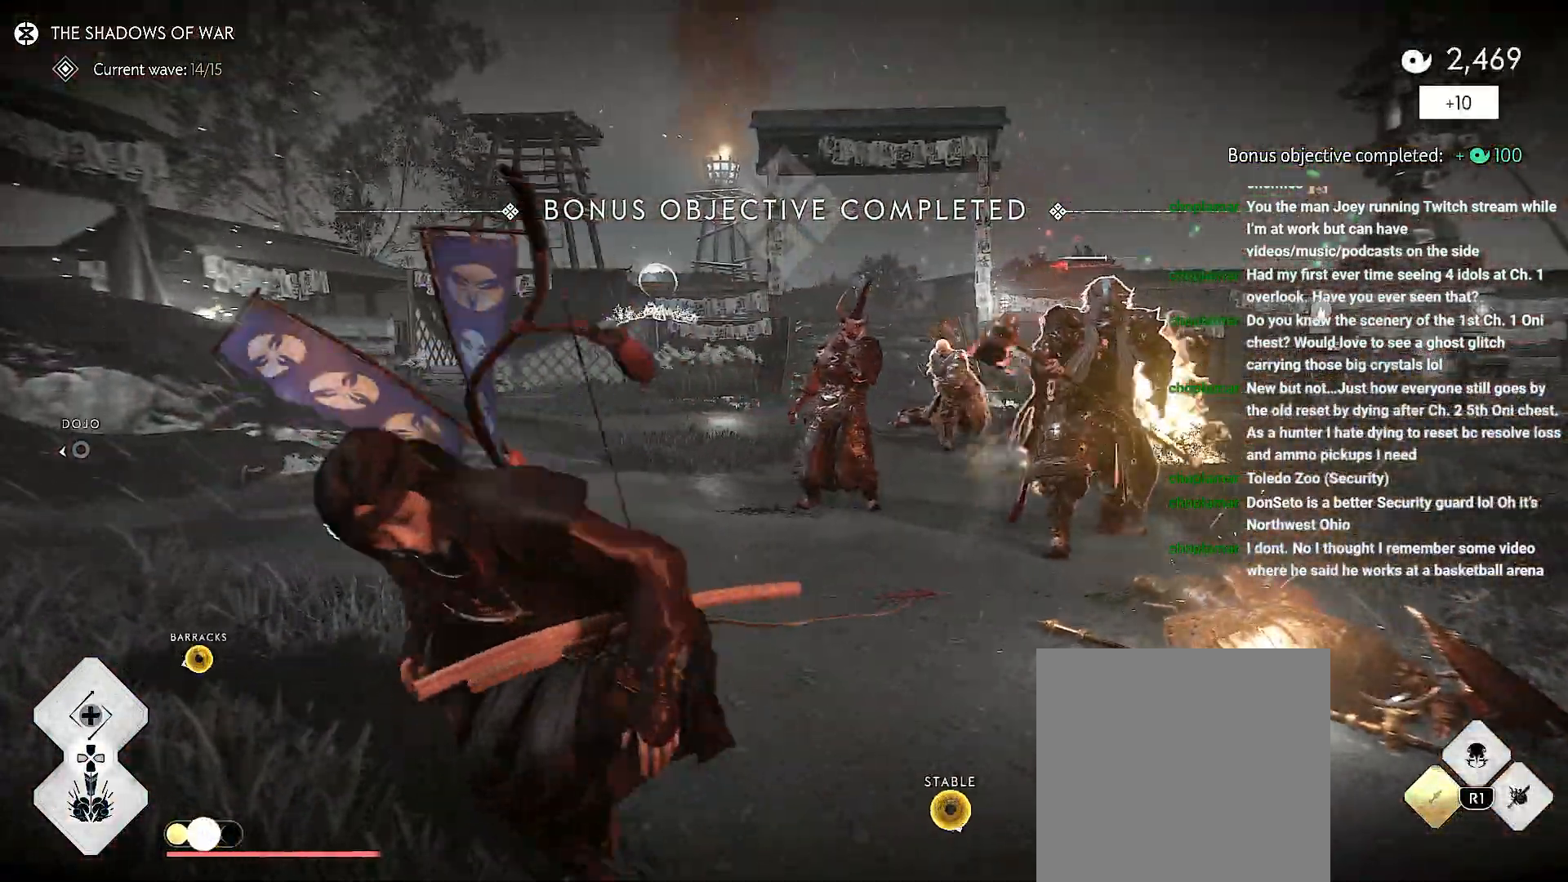
{"dt_ms": 500, "buttons": ["SQUARE", "R1"], "left_stick": "up-right", "right_stick": "right", "events": [[117, "right_stick", "right"], [133, "R1", "down"], [183, "left_stick", "up-right"], [467, "SQUARE", "down"]]}
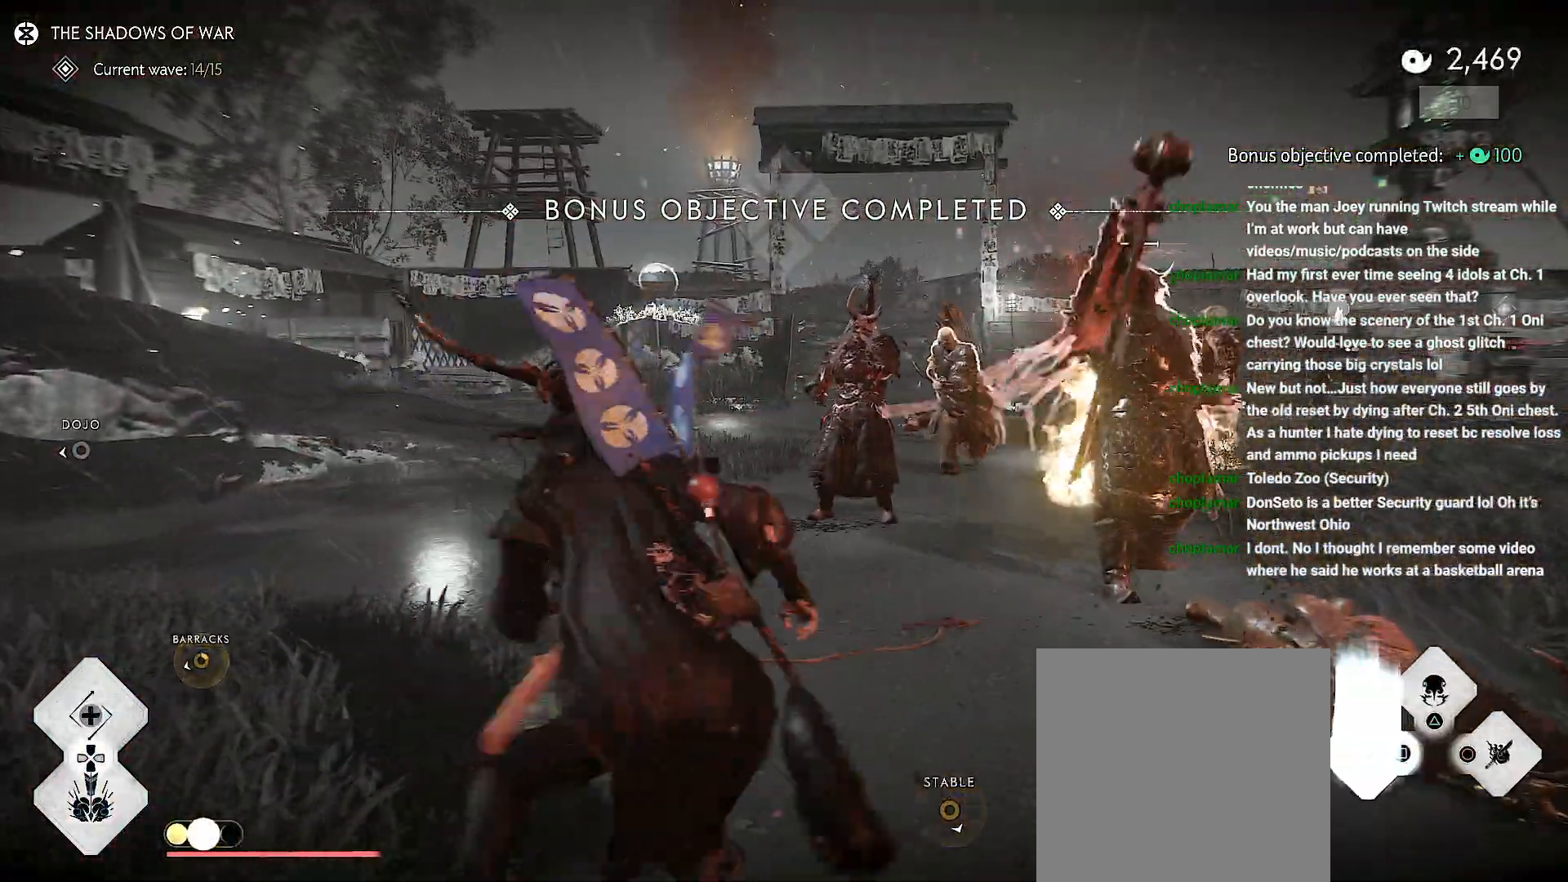
{"dt_ms": 500, "buttons": [], "left_stick": "left", "right_stick": "center", "events": [[33, "SQUARE", "up"], [117, "SQUARE", "down"], [150, "right_stick", "center"], [167, "SQUARE", "up"], [233, "SQUARE", "down"], [283, "SQUARE", "up"], [383, "R1", "up"], [433, "left_stick", "left"]]}
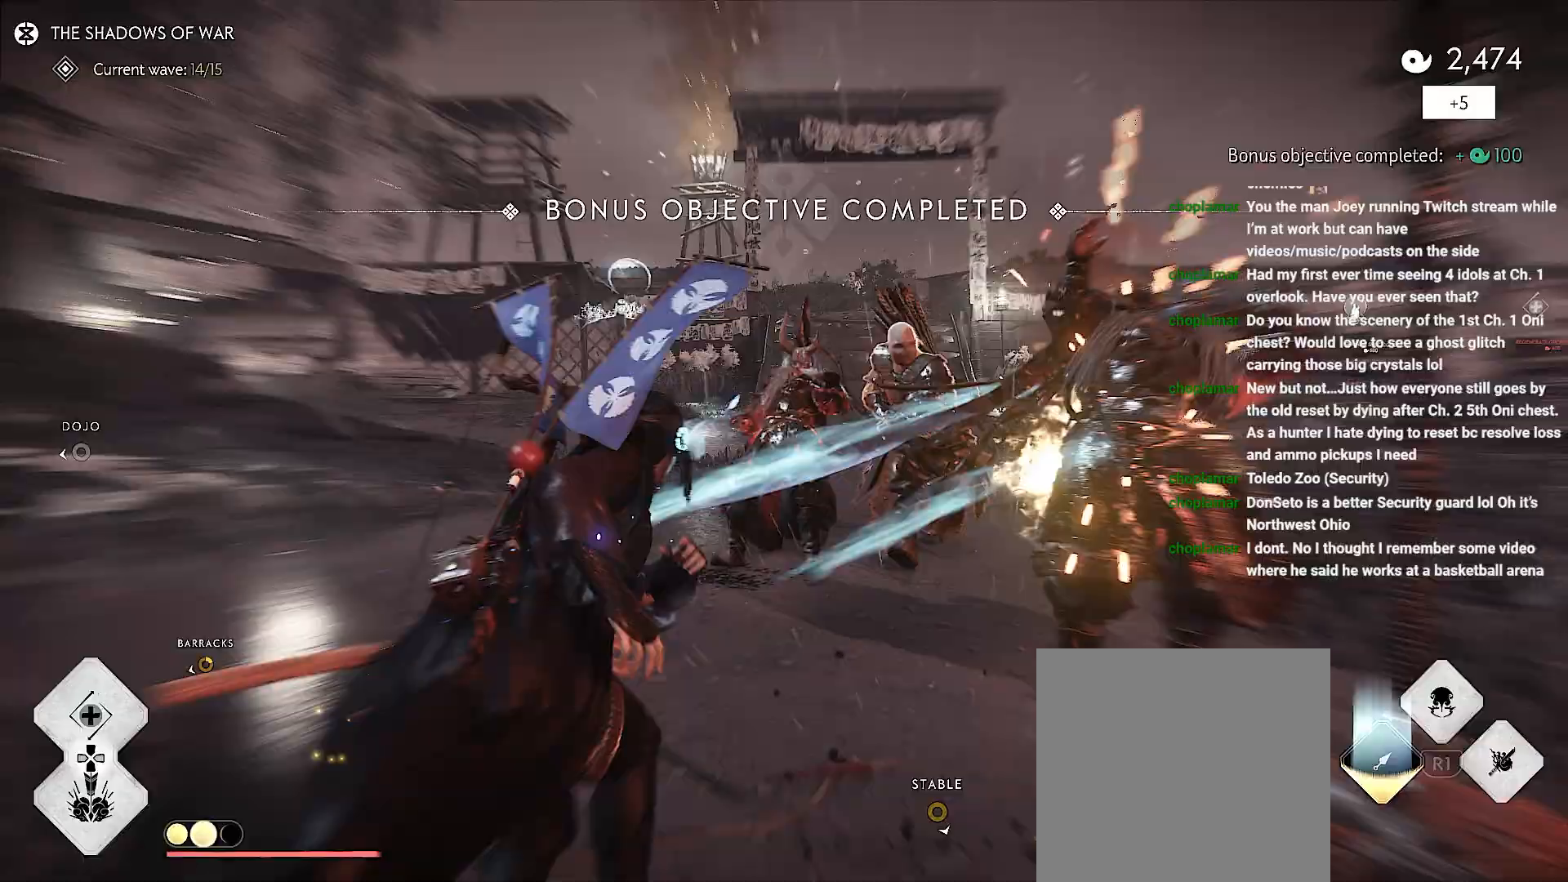
{"dt_ms": 500, "buttons": ["L2"], "left_stick": "center", "right_stick": "center", "events": [[233, "left_stick", "center"], [267, "L2", "down"]]}
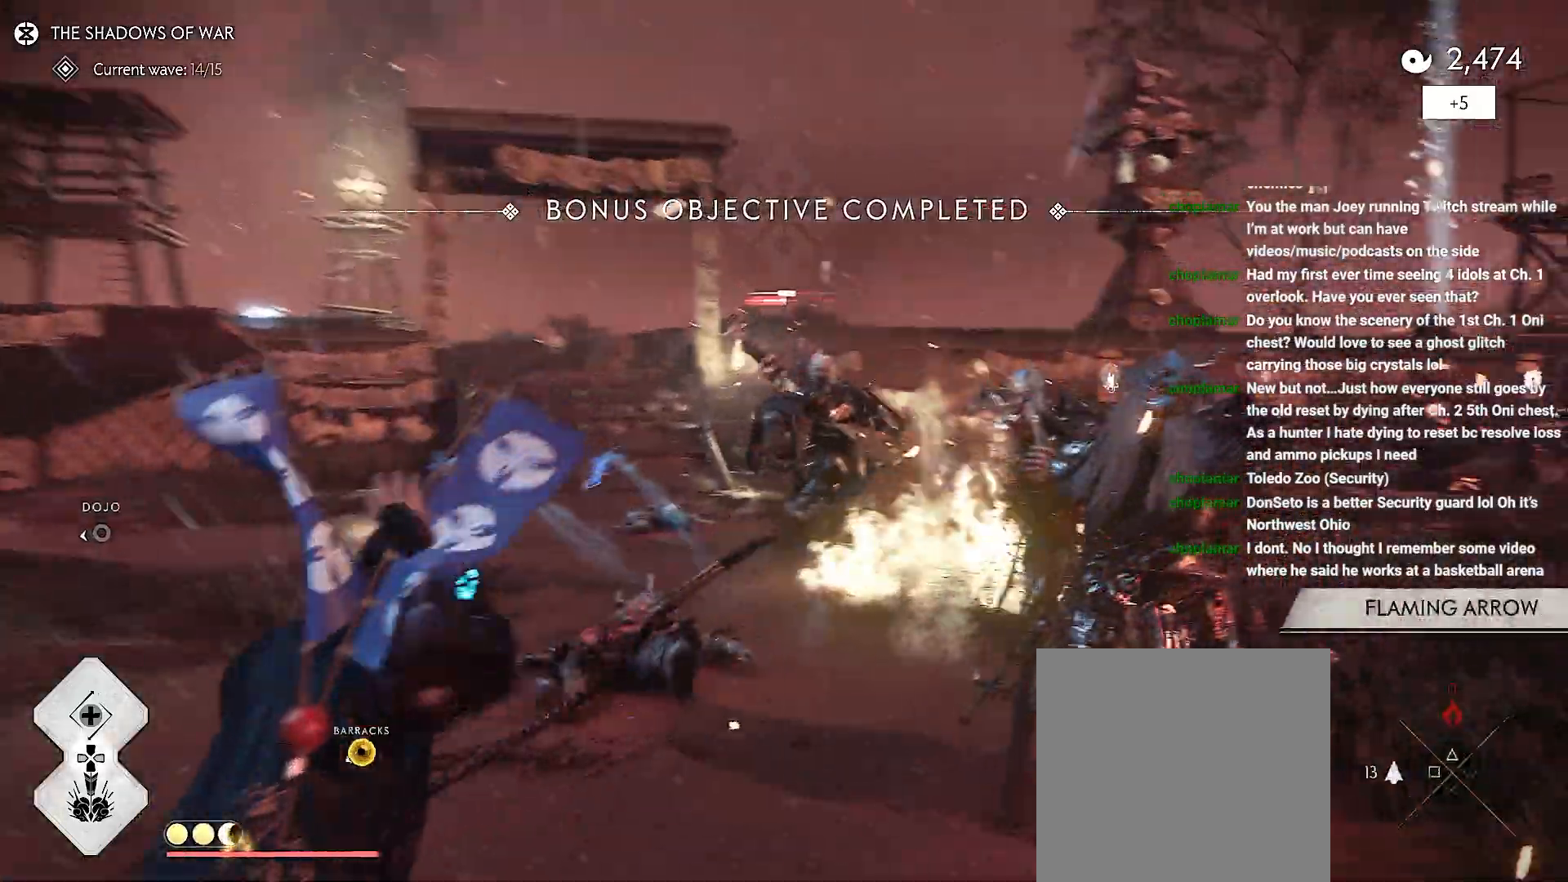
{"dt_ms": 500, "buttons": ["L2"], "left_stick": "down-right", "right_stick": "up", "events": [[33, "left_stick", "left"], [133, "SQUARE", "down"], [150, "left_stick", "down"], [217, "SQUARE", "up"], [233, "left_stick", "down-right"], [317, "right_stick", "up"]]}
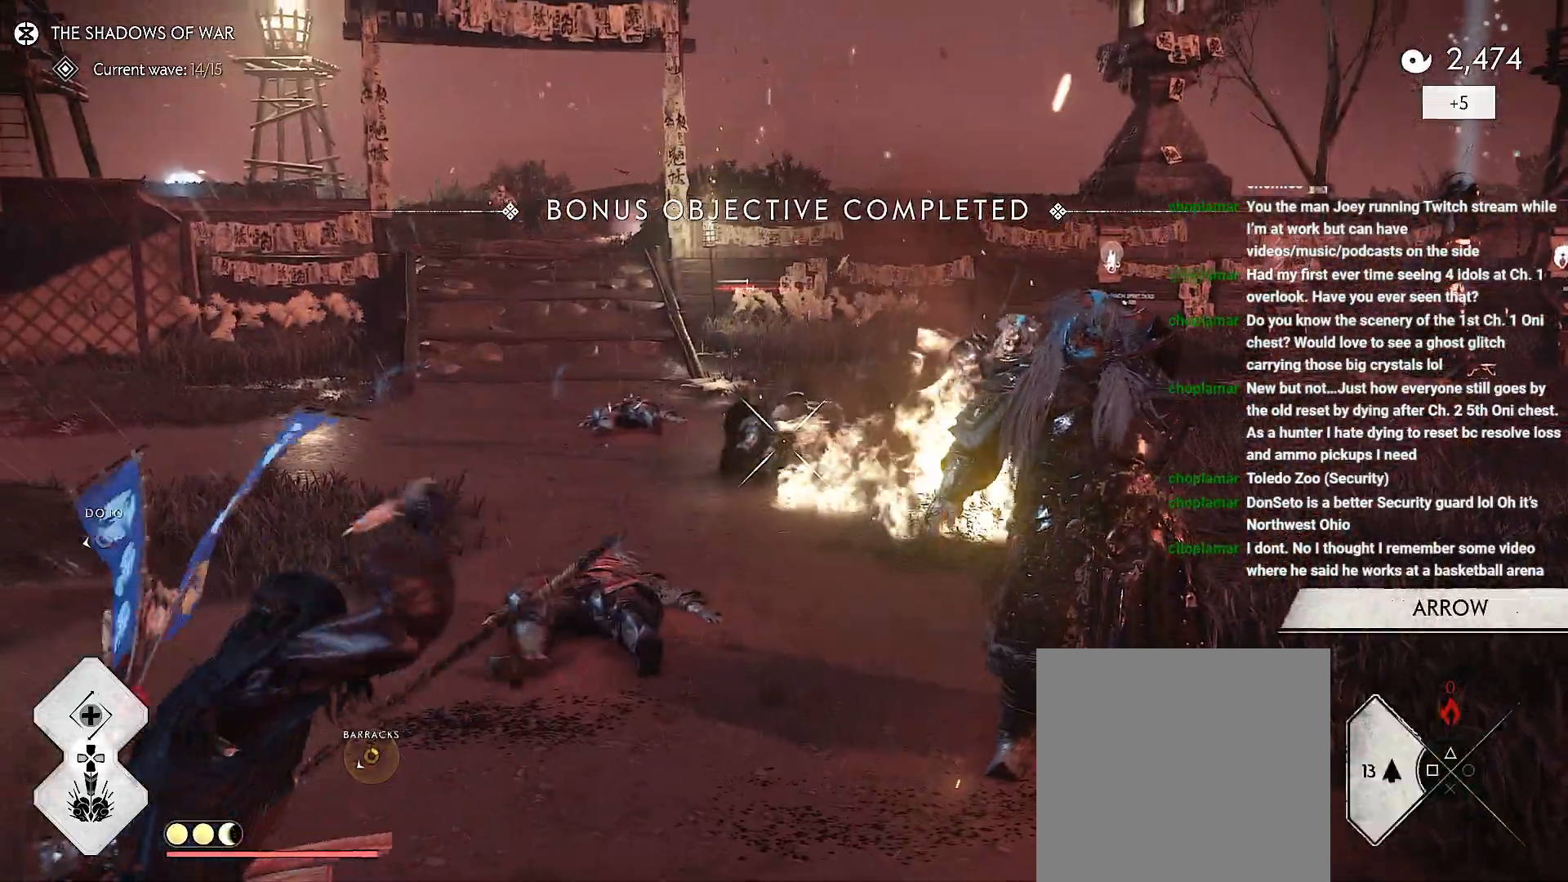
{"dt_ms": 500, "buttons": ["L2", "R2"], "left_stick": "down-right", "right_stick": "up", "events": [[67, "right_stick", "center"], [133, "R2", "down"], [200, "R1", "down"], [233, "right_stick", "up"], [350, "R1", "up"]]}
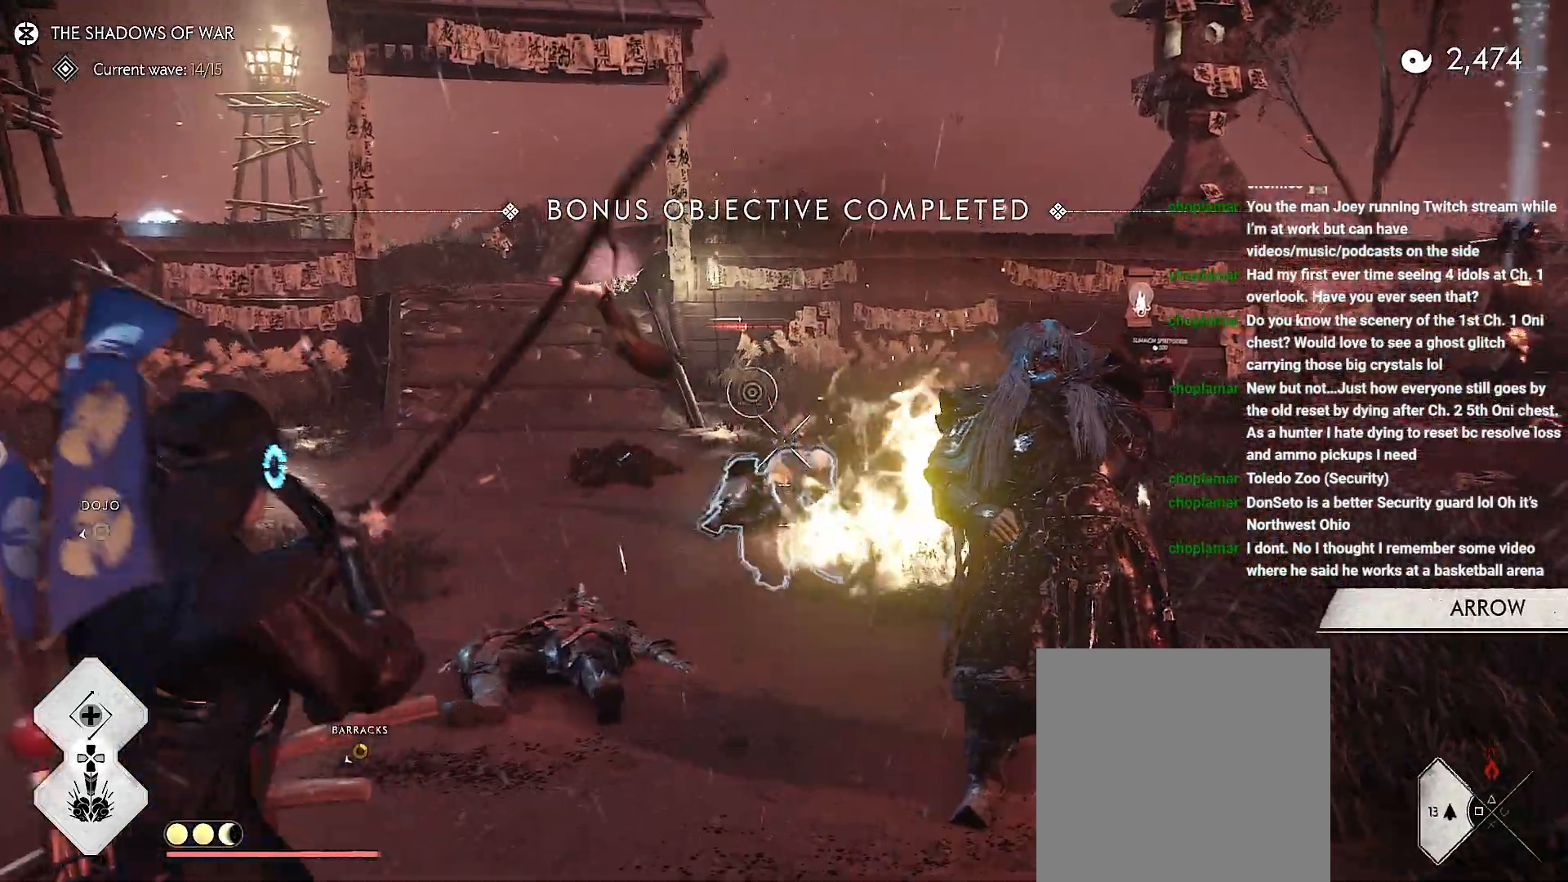
{"dt_ms": 500, "buttons": ["L2", "R2"], "left_stick": "down-right", "right_stick": "up-left", "events": [[217, "right_stick", "center"], [483, "right_stick", "up-left"]]}
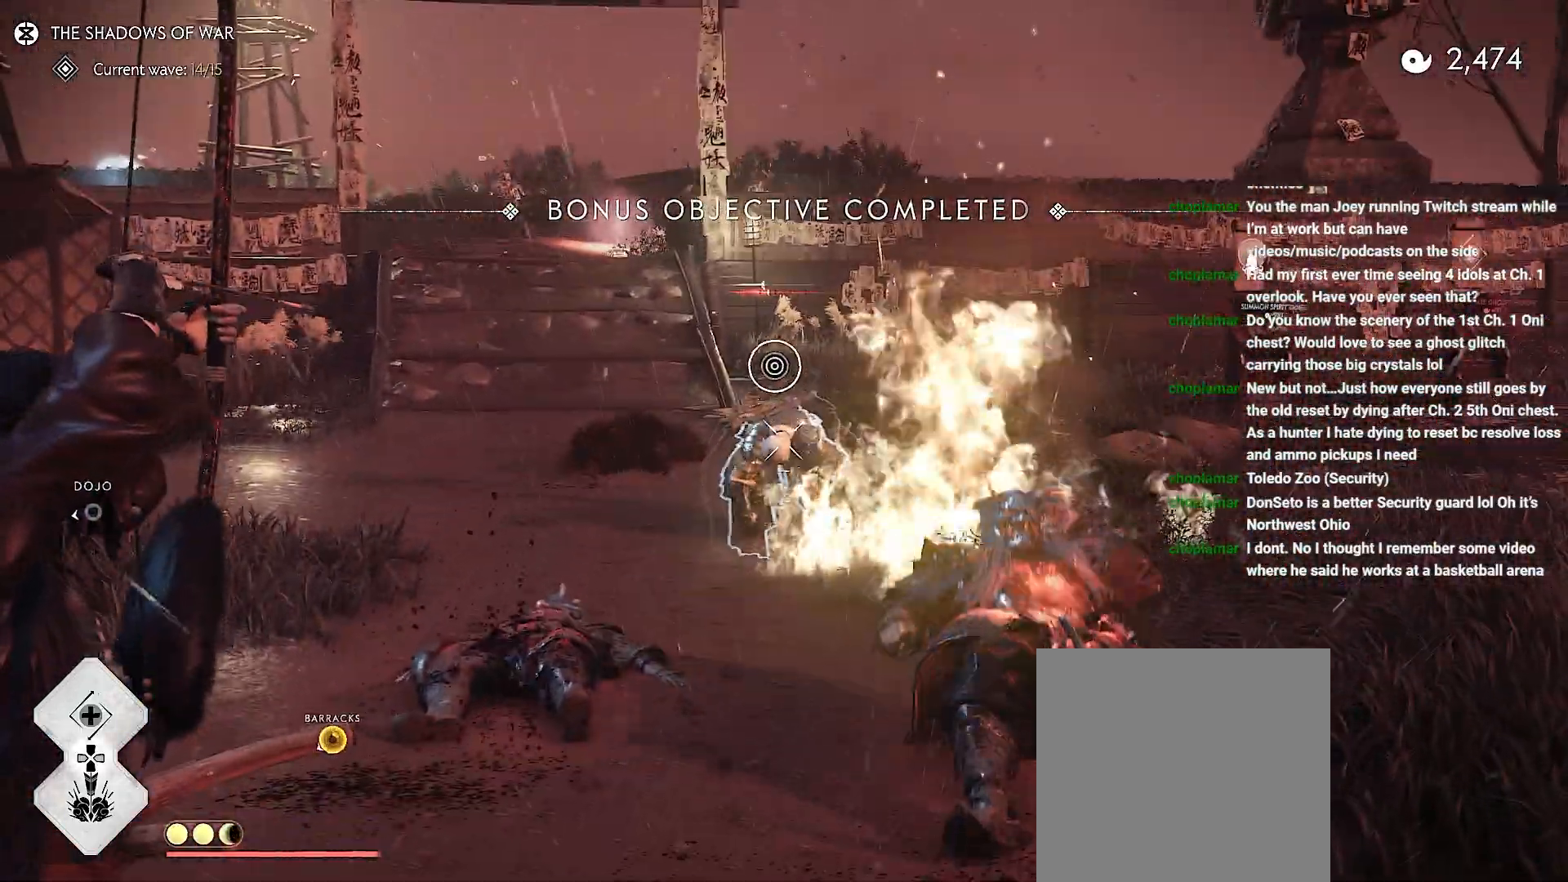
{"dt_ms": 500, "buttons": ["L2", "R2"], "left_stick": "up-right", "right_stick": "up", "events": [[17, "right_stick", "up"], [350, "left_stick", "up-right"]]}